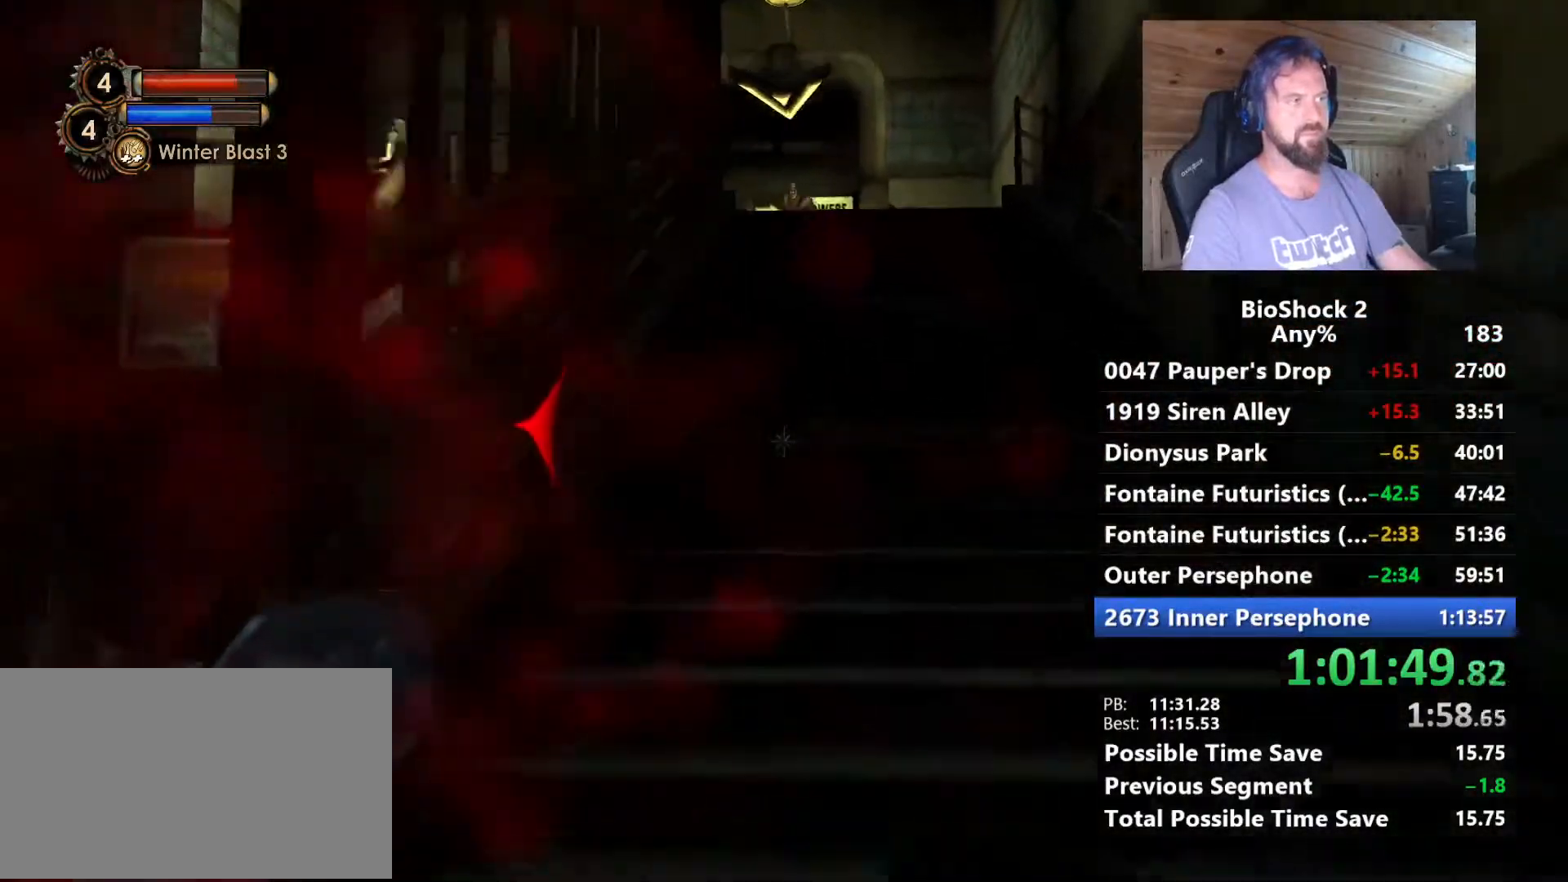
Gameplay with keyboard and mouse; each line is a JSON object with the keys and mouse buttons held at the frame after it. "events" lists presses ("down") and releases ("up") of "1", "2", "3", "4", "5", "a", "alt", "c", "caps_lock", "ctrl", "d", "e", "f", "g", "q", "r", "s", "shift", "space", "t", "tab", "v", "w", "x", "z", "mouse_left", "mouse_wheel" and "mouse_right" between this image and that frame as [ms after this image, input, new state], when the widget could be followed in between. "mouse_left", "mouse_wheel", "mouse_right" = the "left", "wheel", "right" buttons of the "mouse" list. No other keys are recorded. "wheel" means that the mouse wheel is clicked or scrolled. "mouse_move" is the direction in which the mouse moves at that frame (one of eight, or "still"), when it could be read.
{"keys": ["w"], "mouse": [], "mouse_move": "still", "events": [[67, "mouse_left", "up"], [67, "shift", "up"]]}
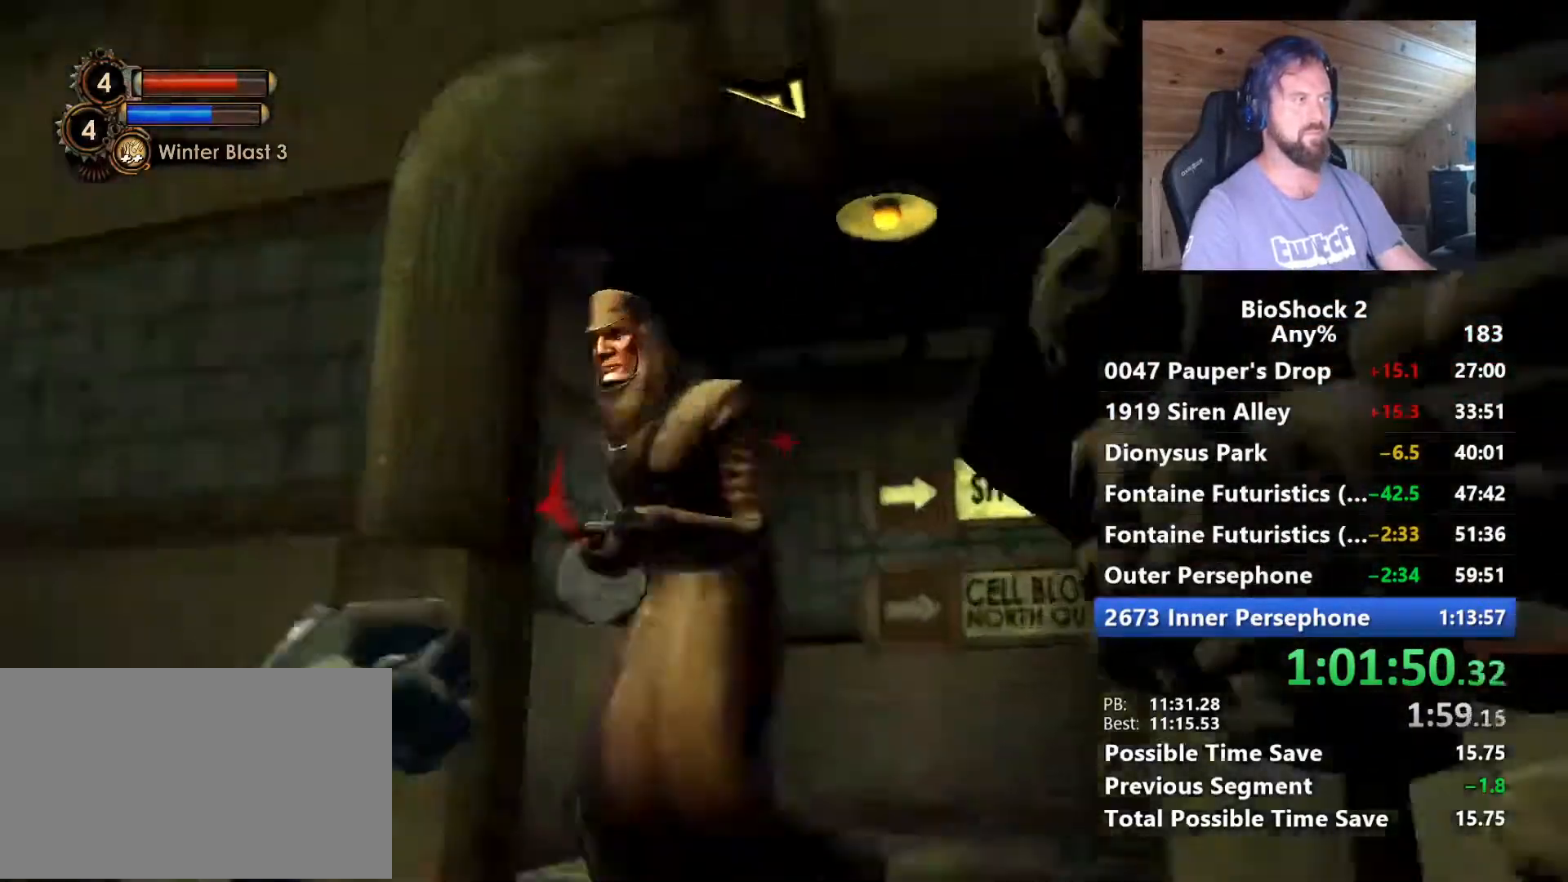
{"keys": ["w"], "mouse": [], "mouse_move": "down-right", "events": [[300, "d", "down"], [500, "d", "up"]]}
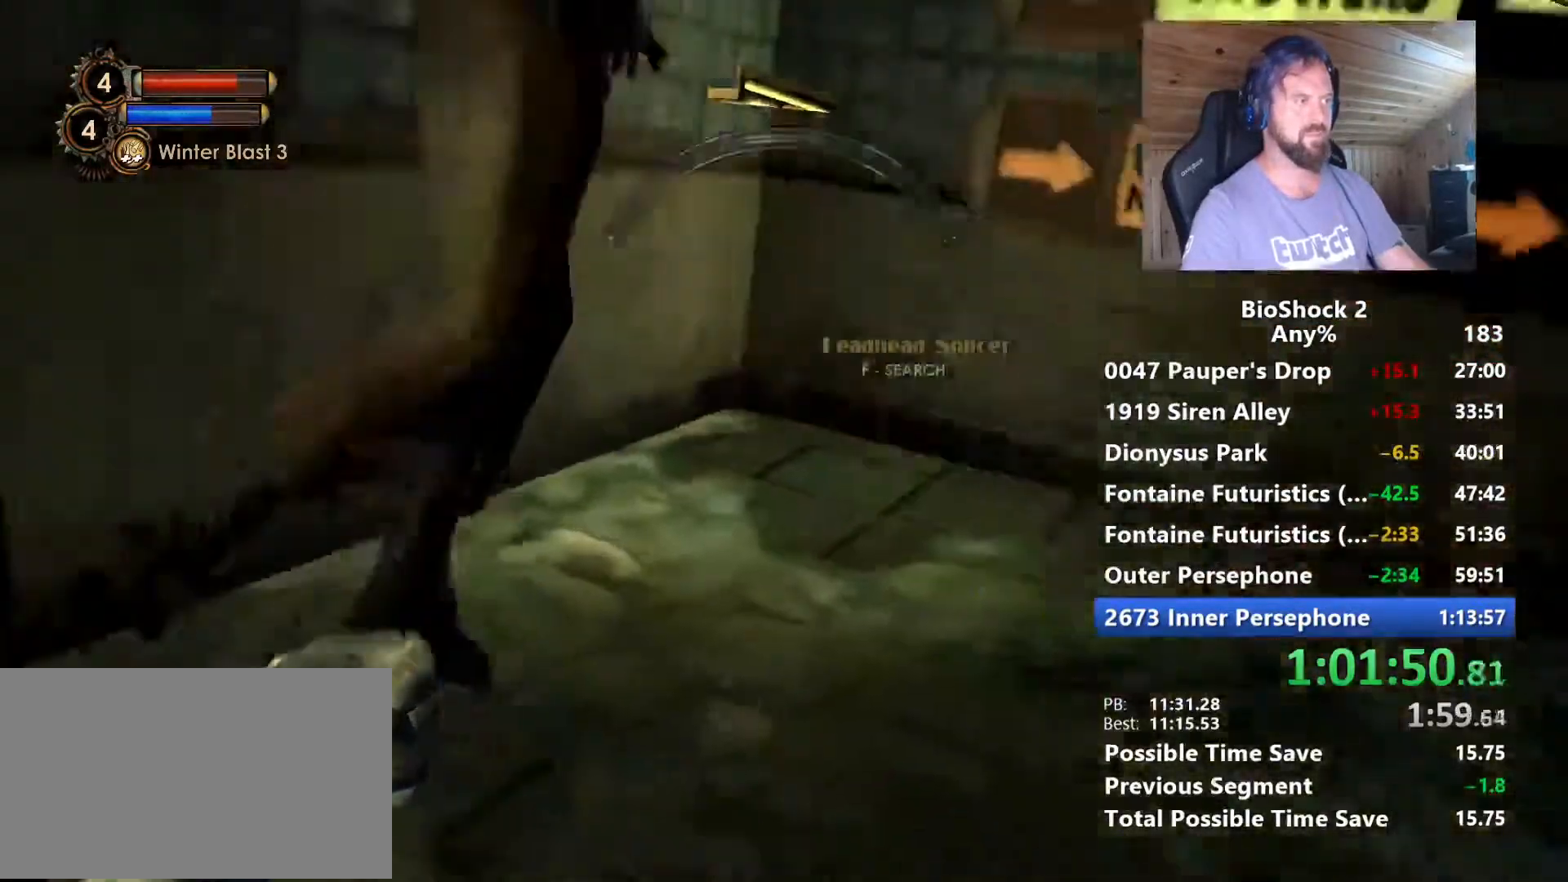
{"keys": ["w"], "mouse": [], "mouse_move": "right", "events": [[84, "a", "down"], [134, "a", "up"], [267, "q", "down"], [367, "q", "up"]]}
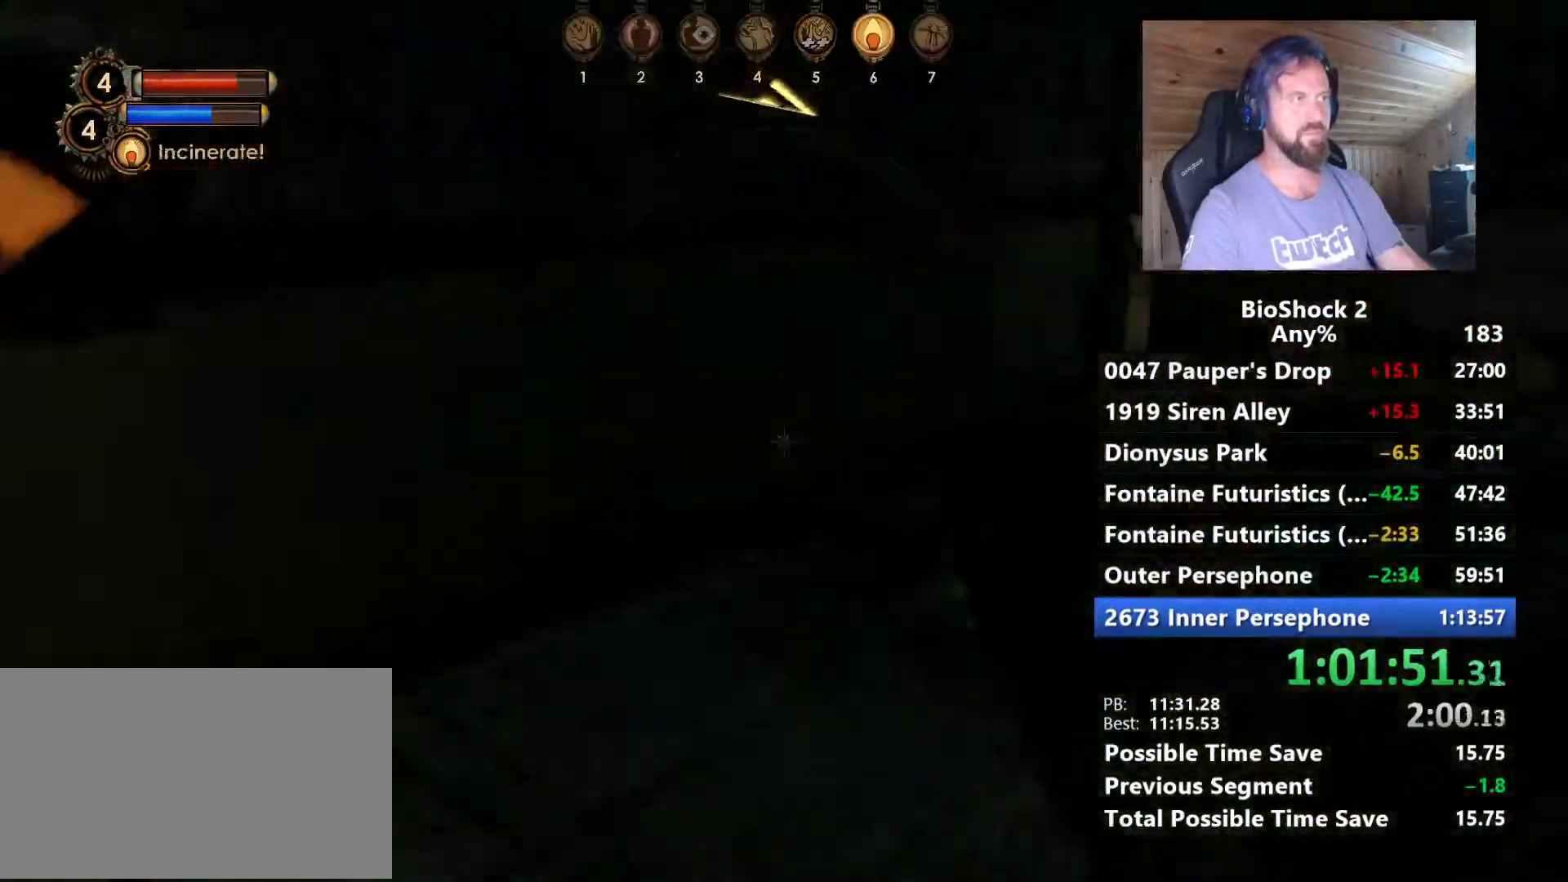
{"keys": ["q", "w"], "mouse": [], "mouse_move": "still", "events": [[434, "q", "down"]]}
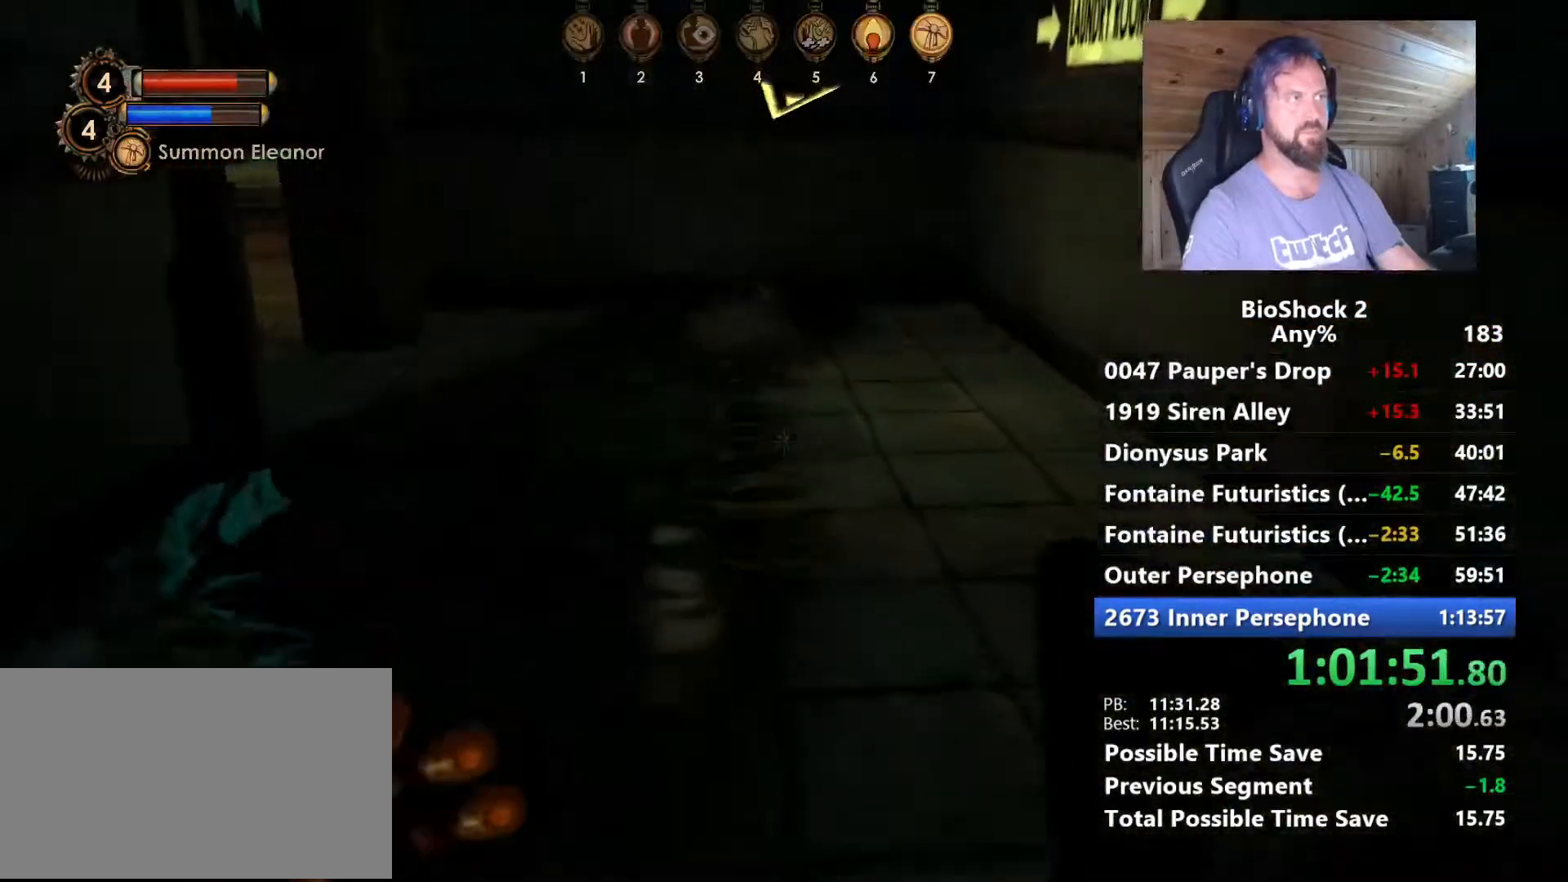
{"keys": ["q", "w"], "mouse": [], "mouse_move": "still", "events": [[34, "q", "up"], [117, "q", "down"], [267, "q", "up"], [300, "q", "down"], [400, "q", "up"], [500, "q", "down"]]}
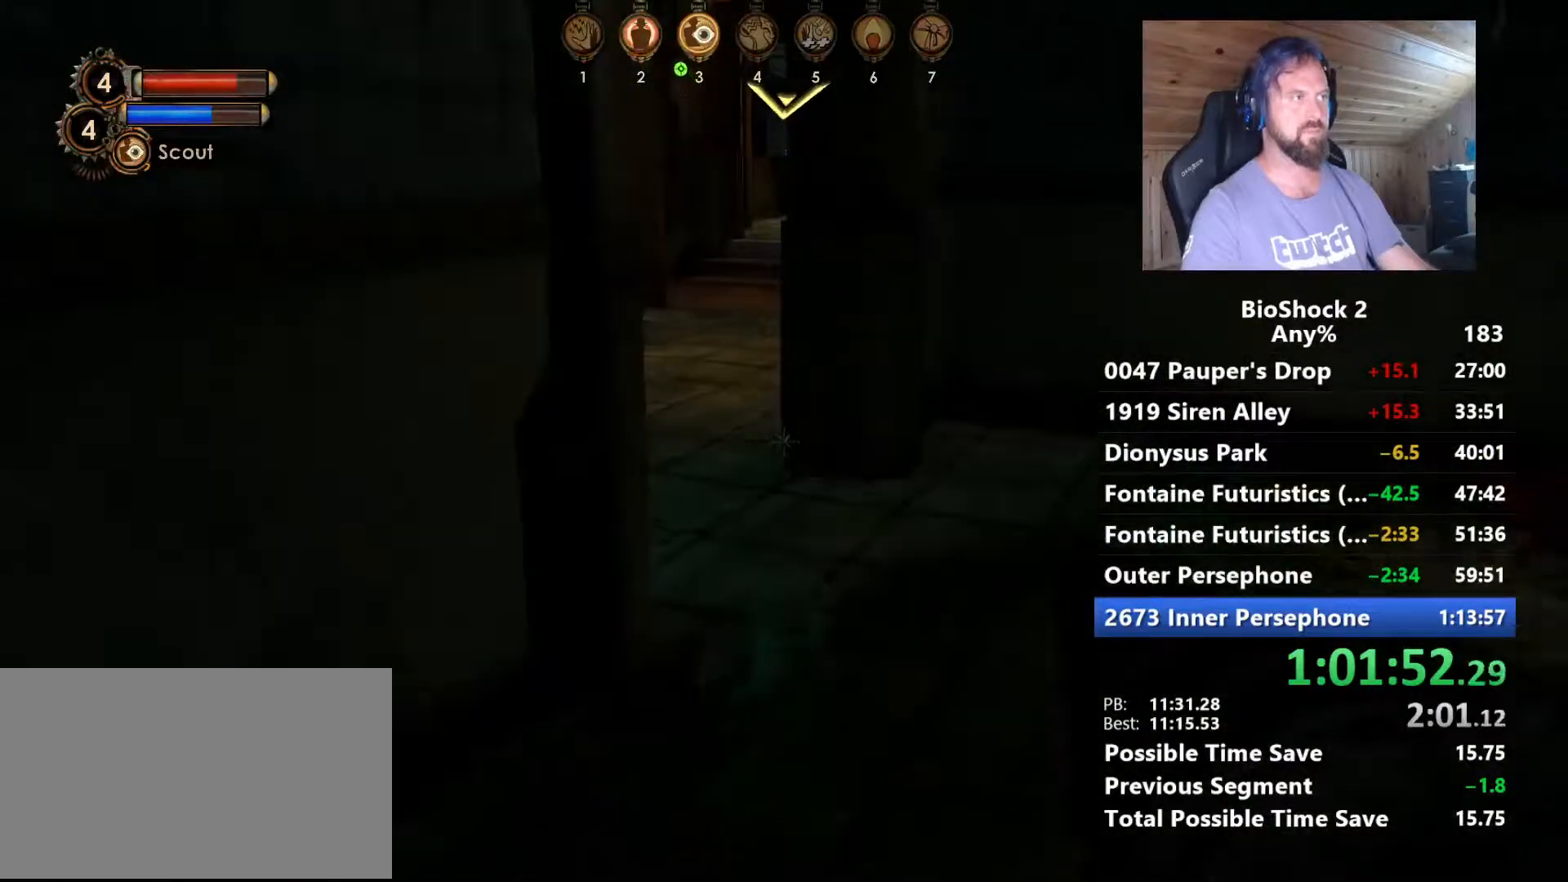
{"keys": ["d", "w"], "mouse": [], "mouse_move": "left", "events": [[84, "q", "up"], [184, "q", "down"], [284, "q", "up"], [367, "d", "down"]]}
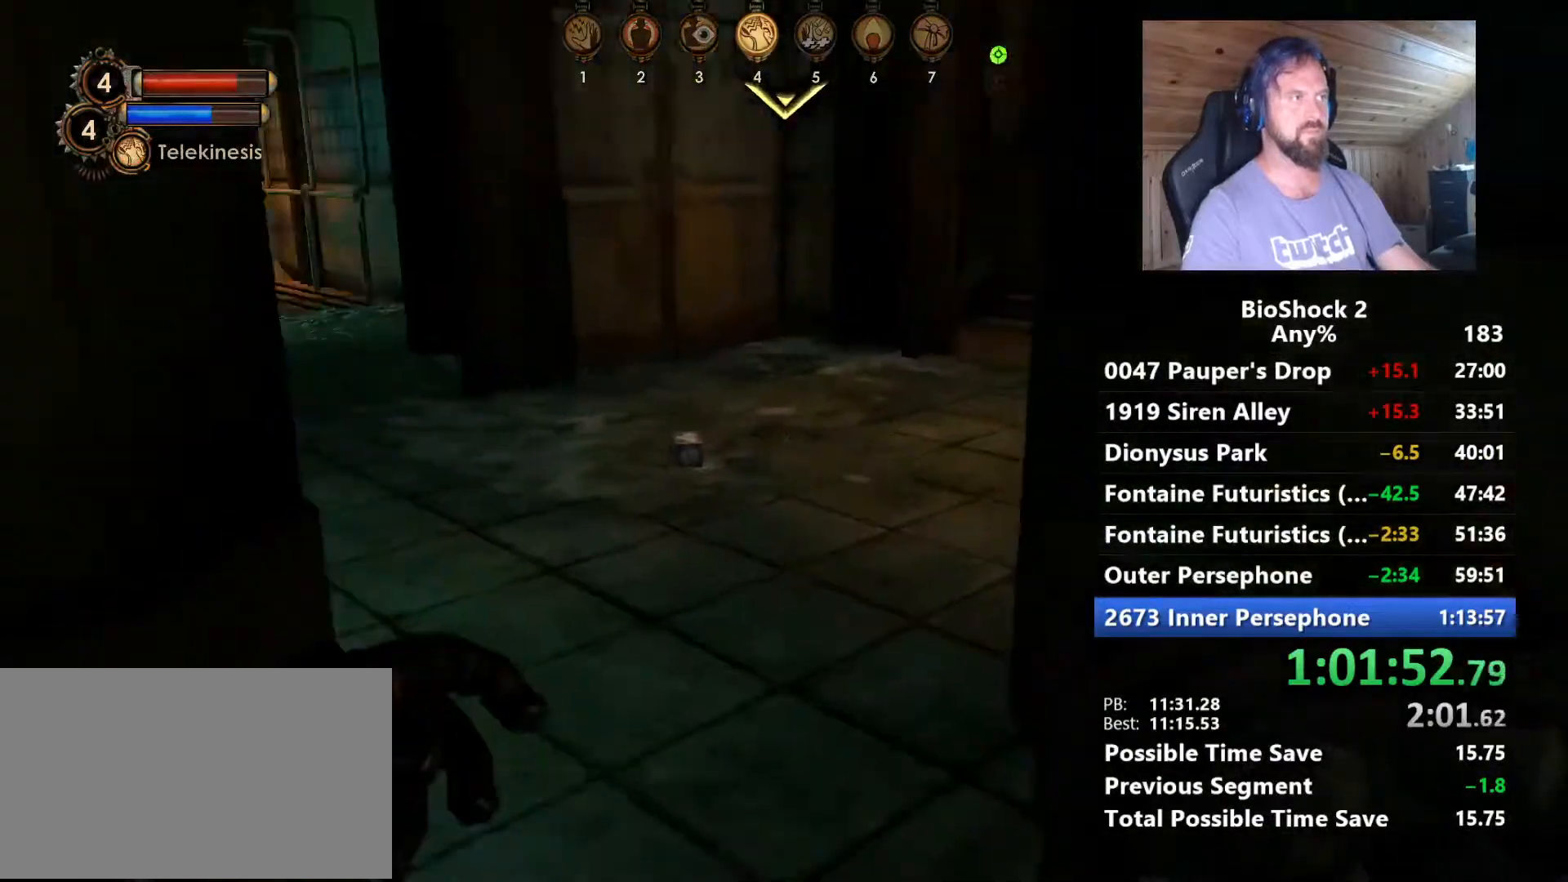
{"keys": ["w"], "mouse": [], "mouse_move": "still", "events": [[17, "d", "up"], [250, "a", "down"], [334, "a", "up"]]}
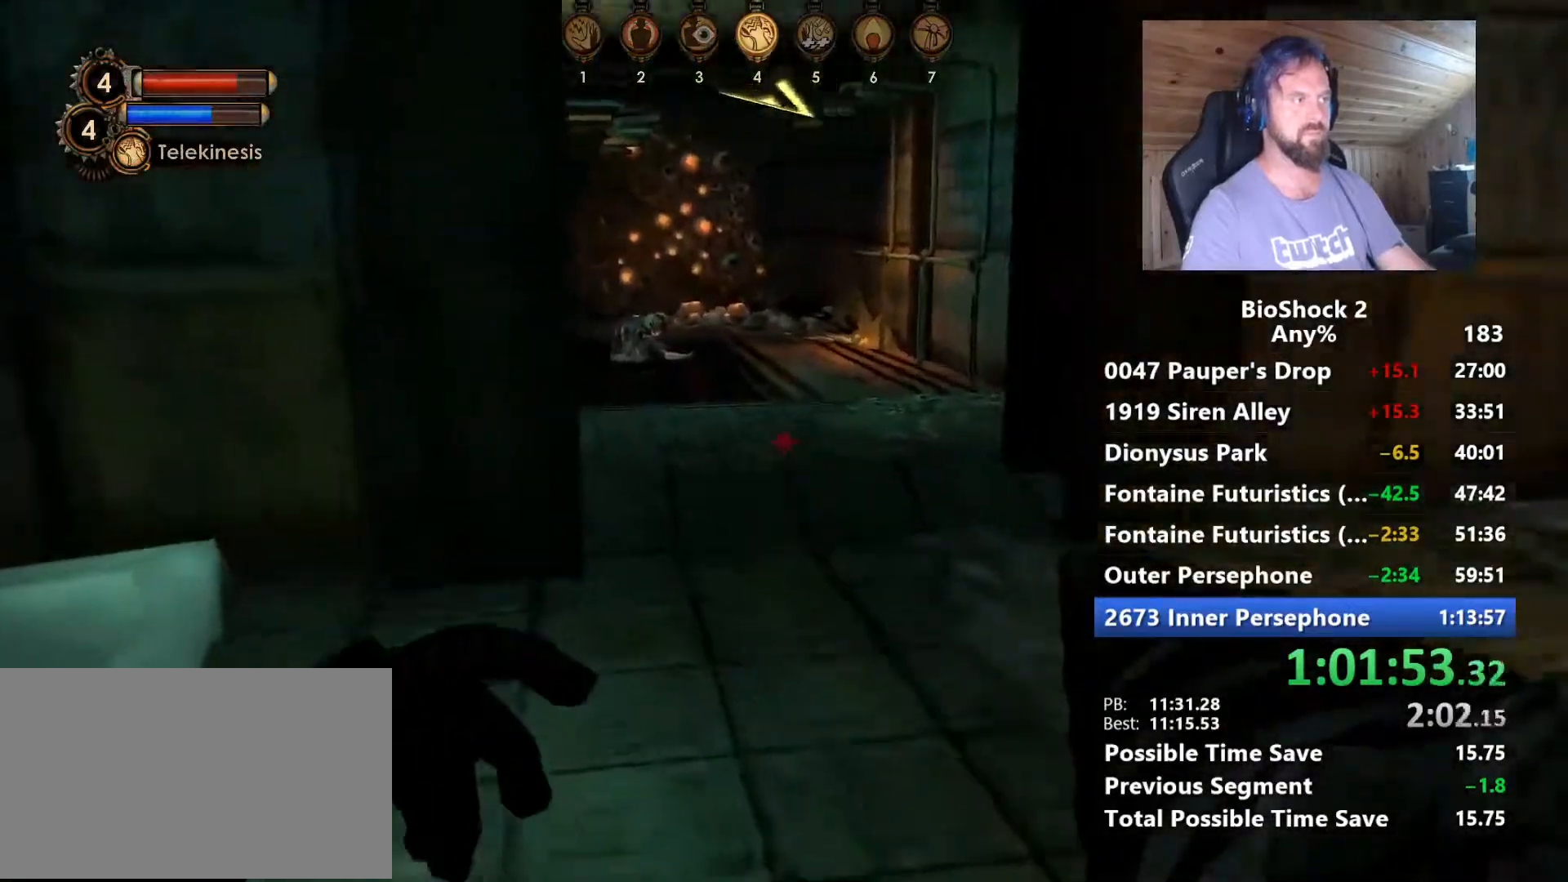
{"keys": ["w"], "mouse": [], "mouse_move": "up-left", "events": []}
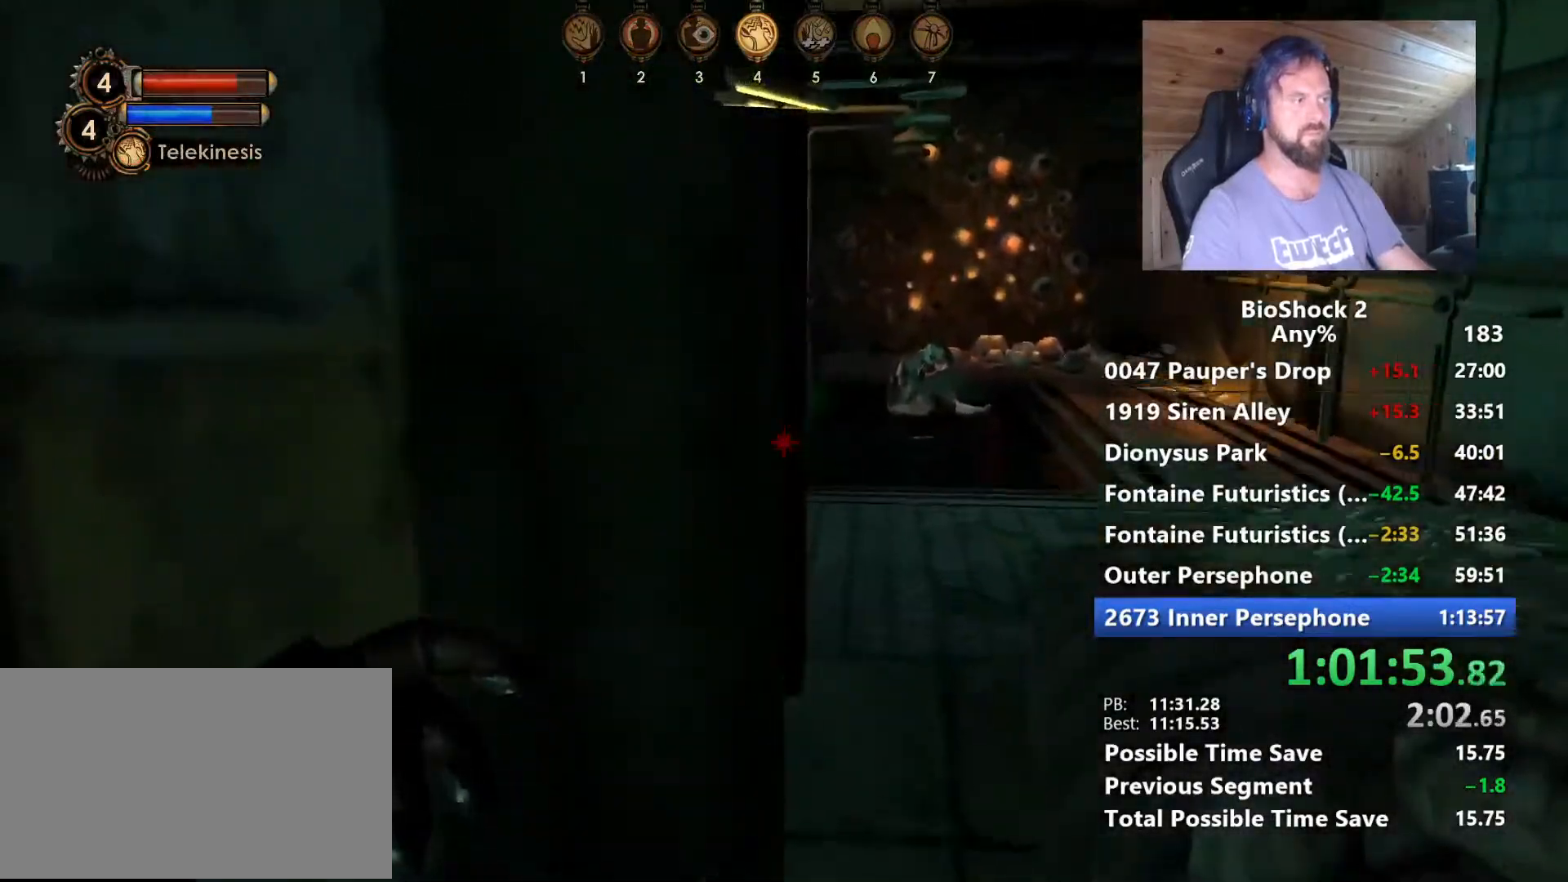
{"keys": ["d", "w"], "mouse": [], "mouse_move": "down-left", "events": [[84, "d", "down"], [284, "d", "up"], [417, "d", "down"]]}
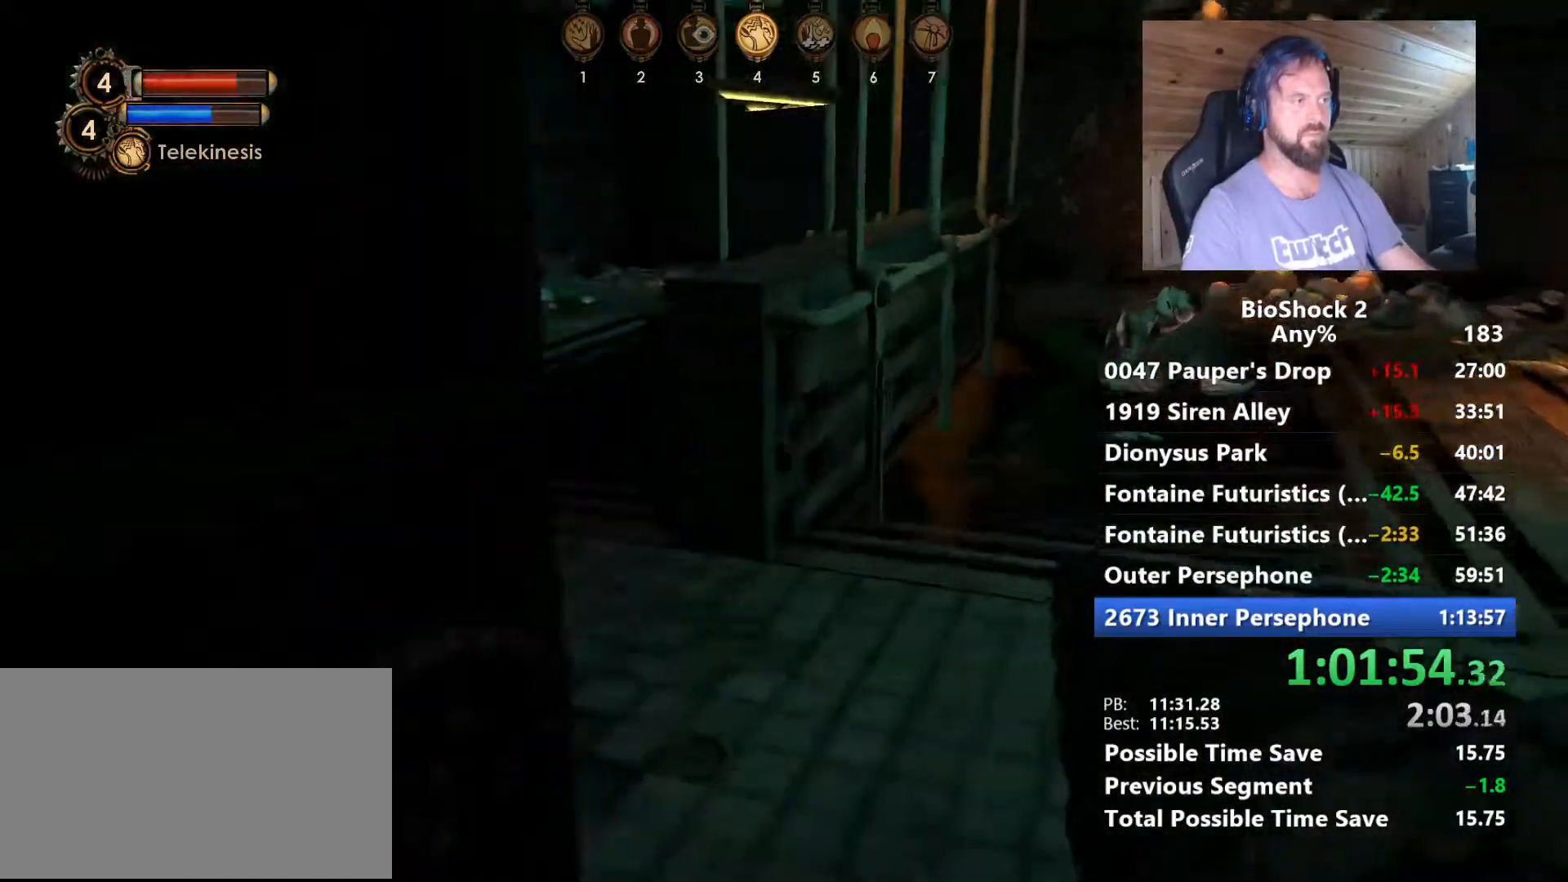
{"keys": ["a"], "mouse": [], "mouse_move": "down-right", "events": [[67, "d", "up"], [200, "a", "down"], [334, "w", "up"]]}
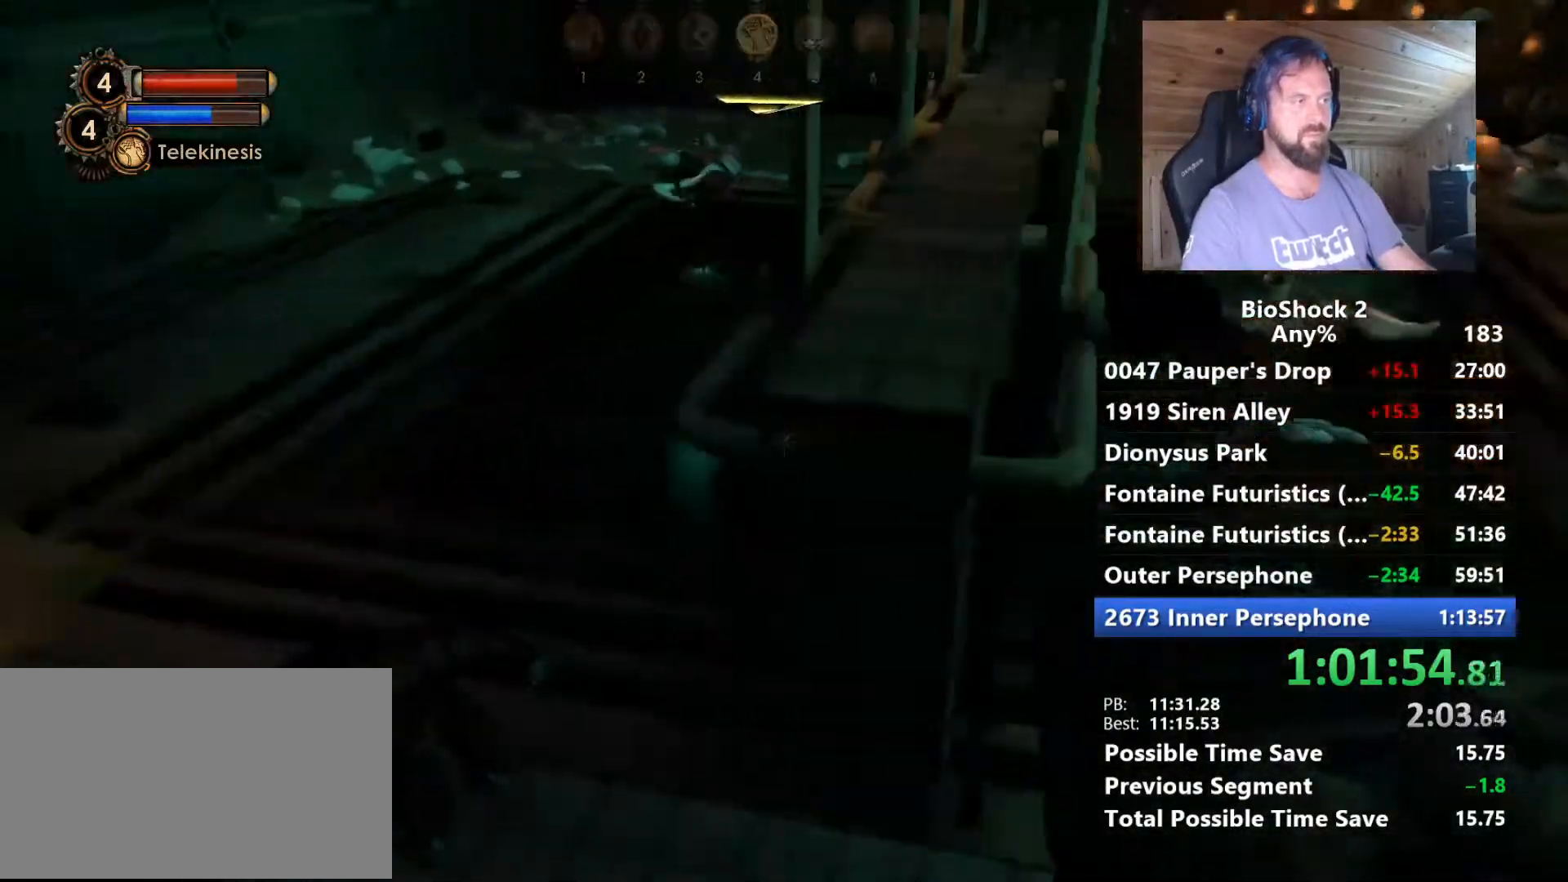
{"keys": ["s"], "mouse": ["right"], "mouse_move": "left", "events": [[67, "a", "up"], [67, "d", "down"], [117, "mouse_right", "down"], [400, "s", "down"], [500, "d", "up"]]}
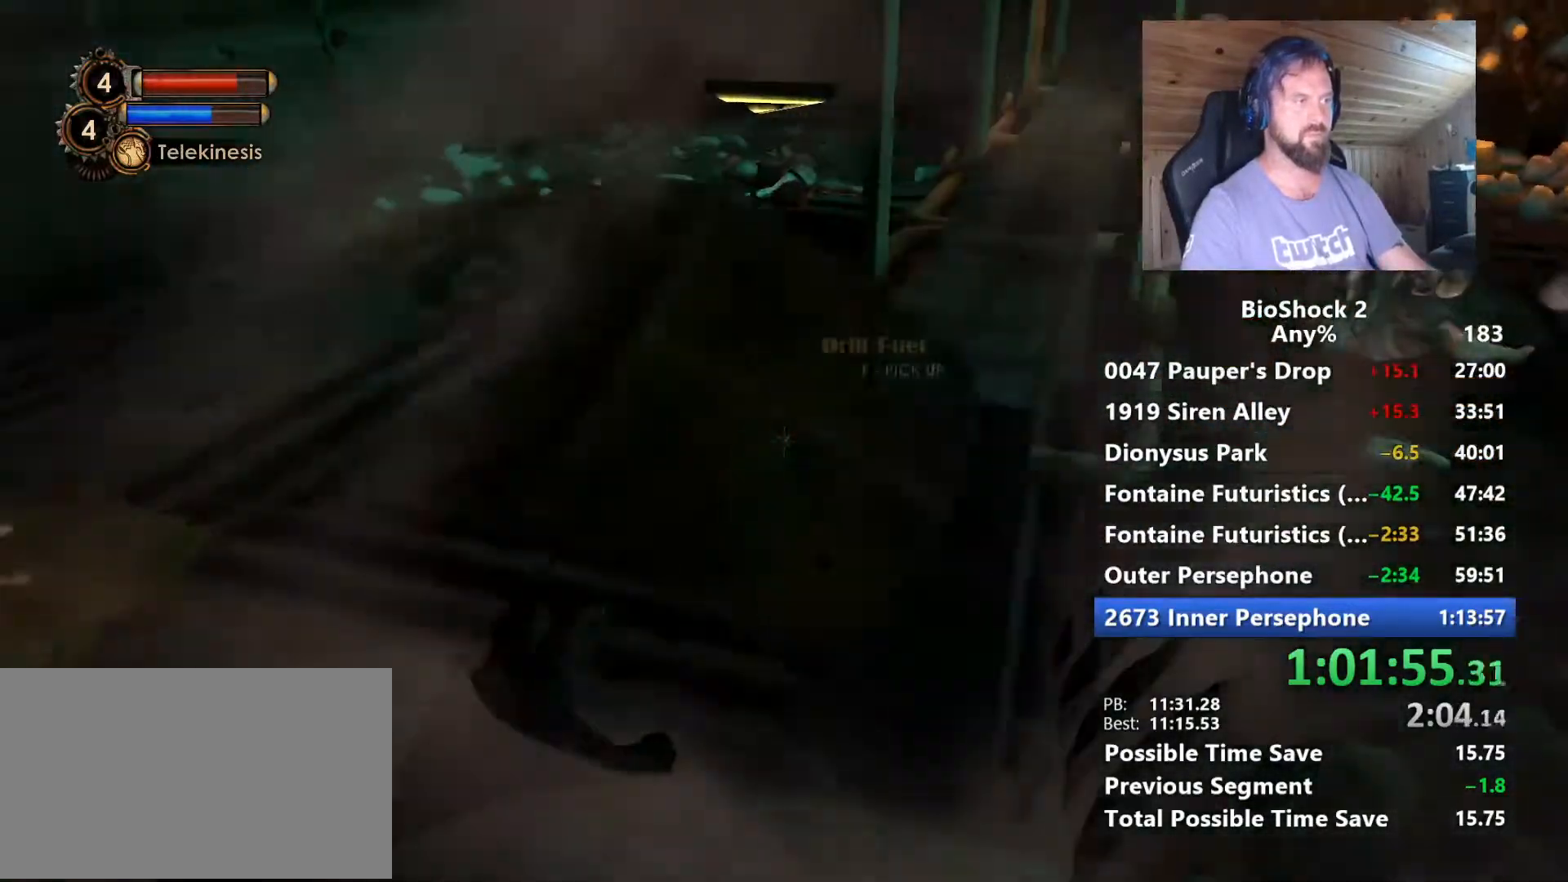
{"keys": ["d"], "mouse": ["right"], "mouse_move": "right", "events": [[50, "f", "down"], [184, "f", "up"], [284, "d", "down"], [467, "s", "up"]]}
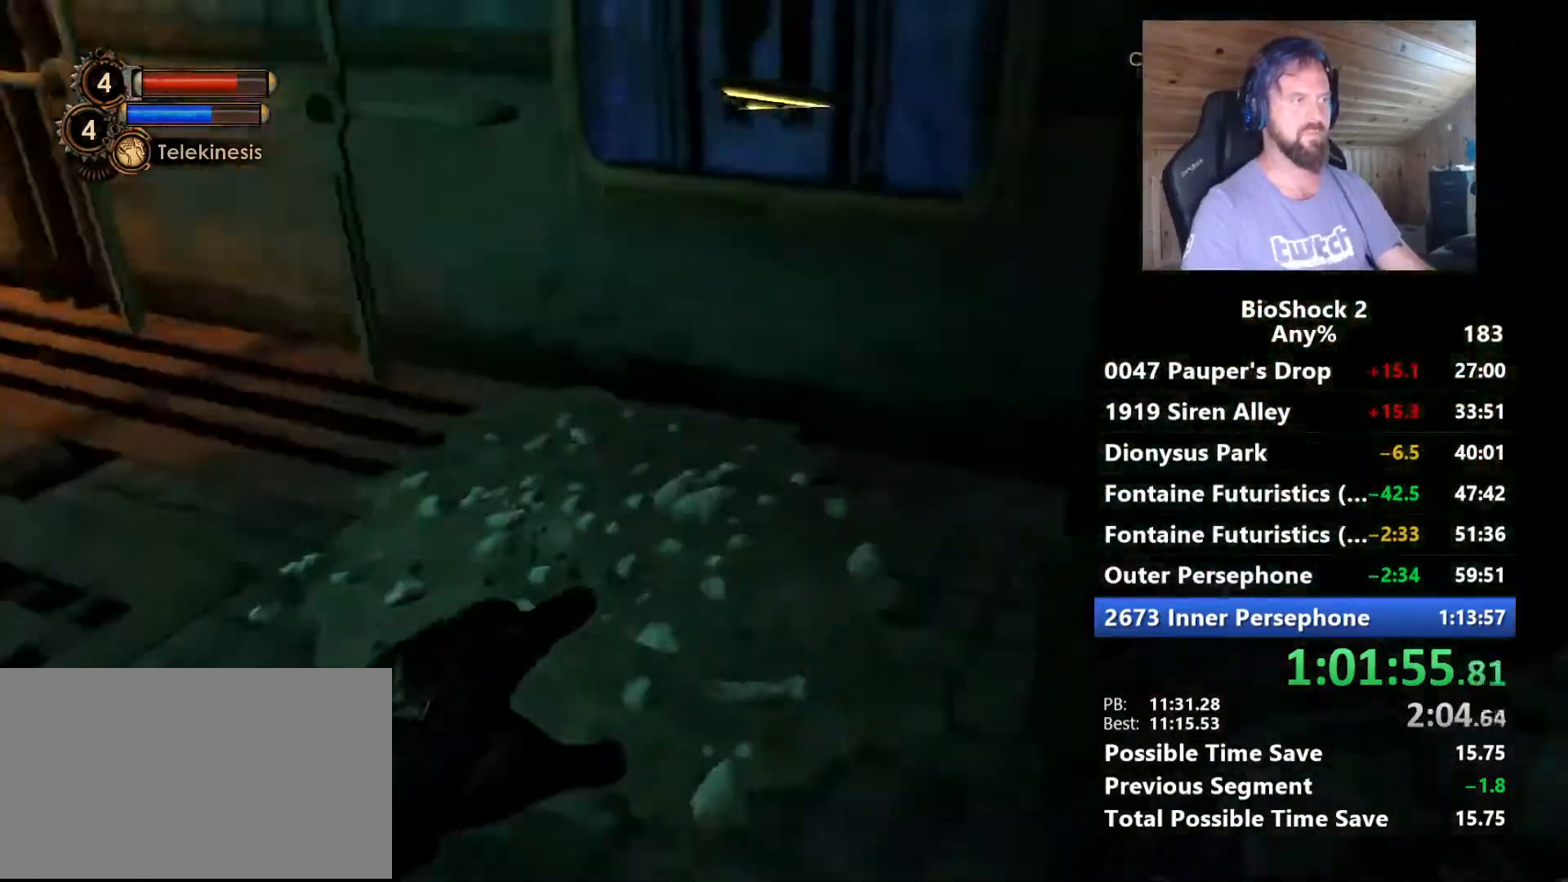
{"keys": ["d", "w"], "mouse": [], "mouse_move": "still", "events": [[50, "mouse_right", "up"], [100, "w", "down"]]}
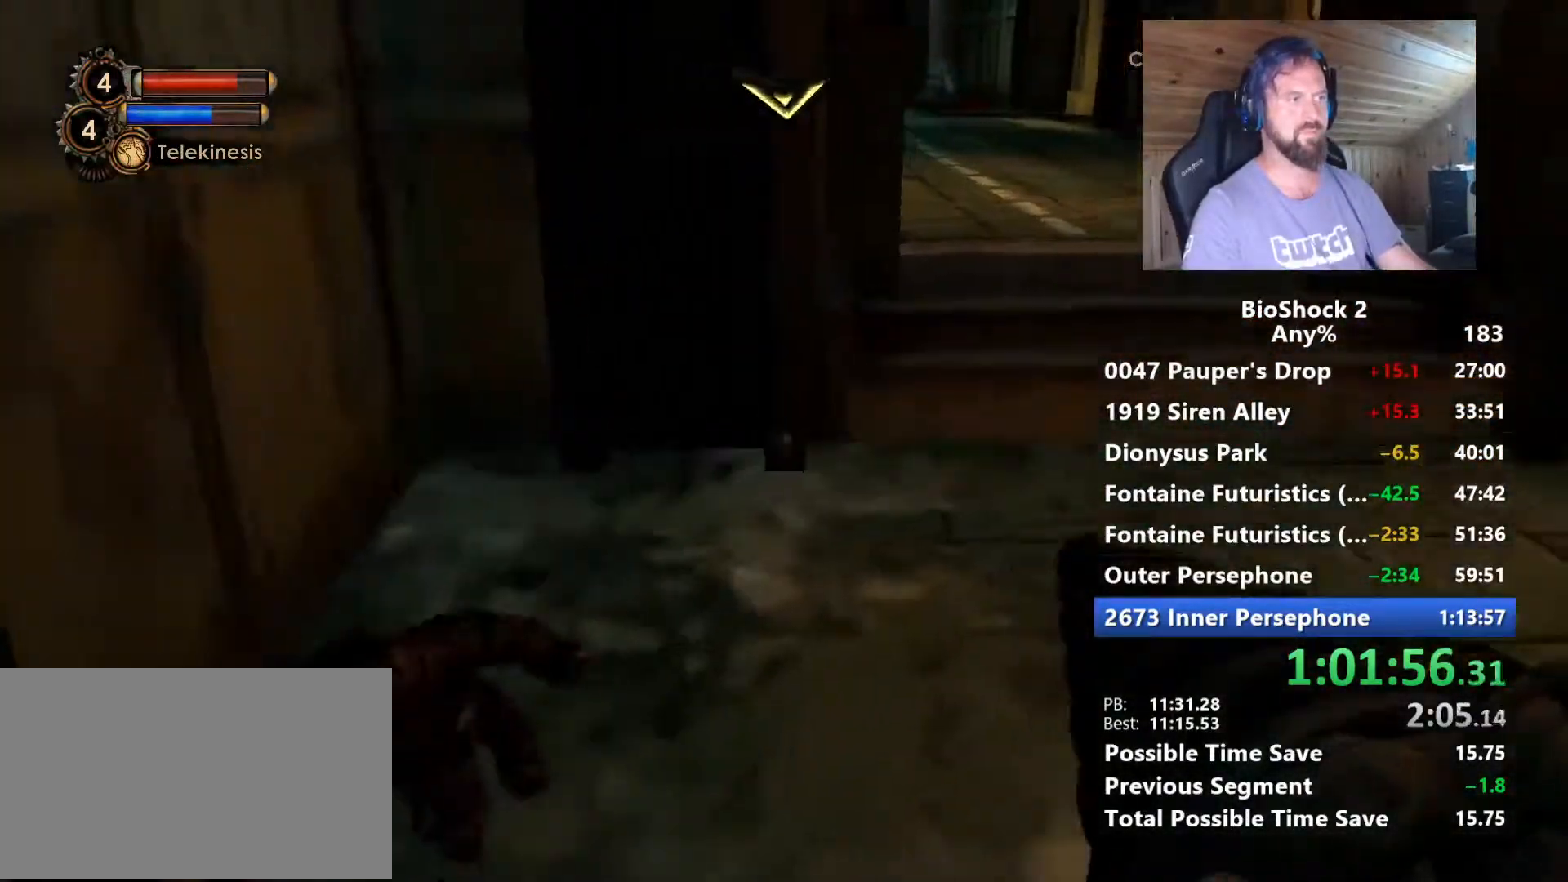
{"keys": ["w"], "mouse": [], "mouse_move": "still", "events": [[117, "d", "up"], [117, "q", "down"], [267, "q", "up"]]}
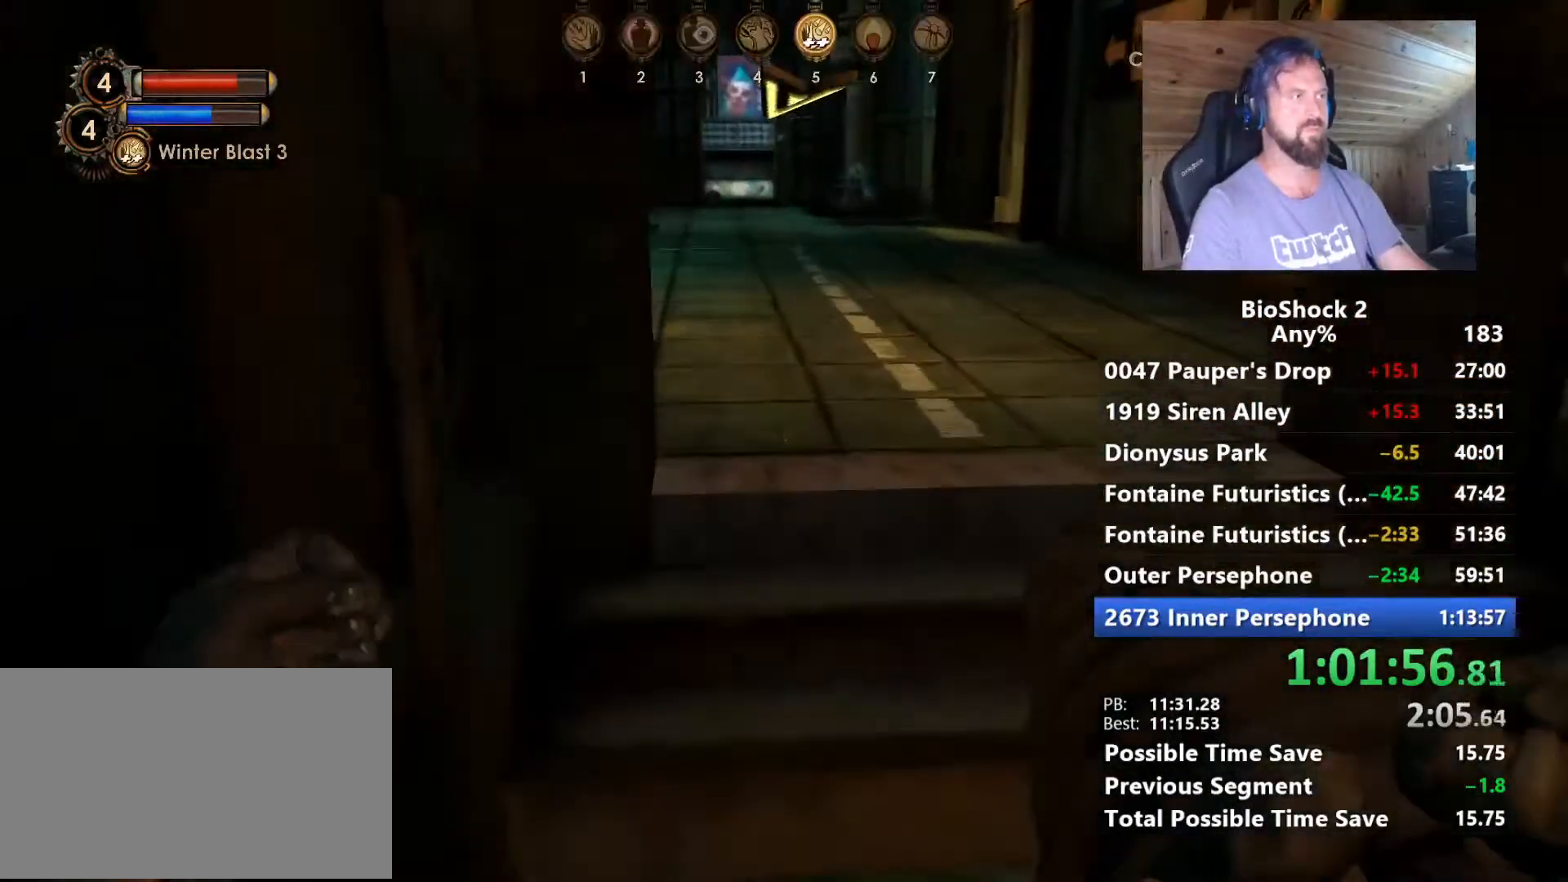
{"keys": ["w"], "mouse": [], "mouse_move": "left", "events": [[34, "d", "down"], [334, "d", "up"]]}
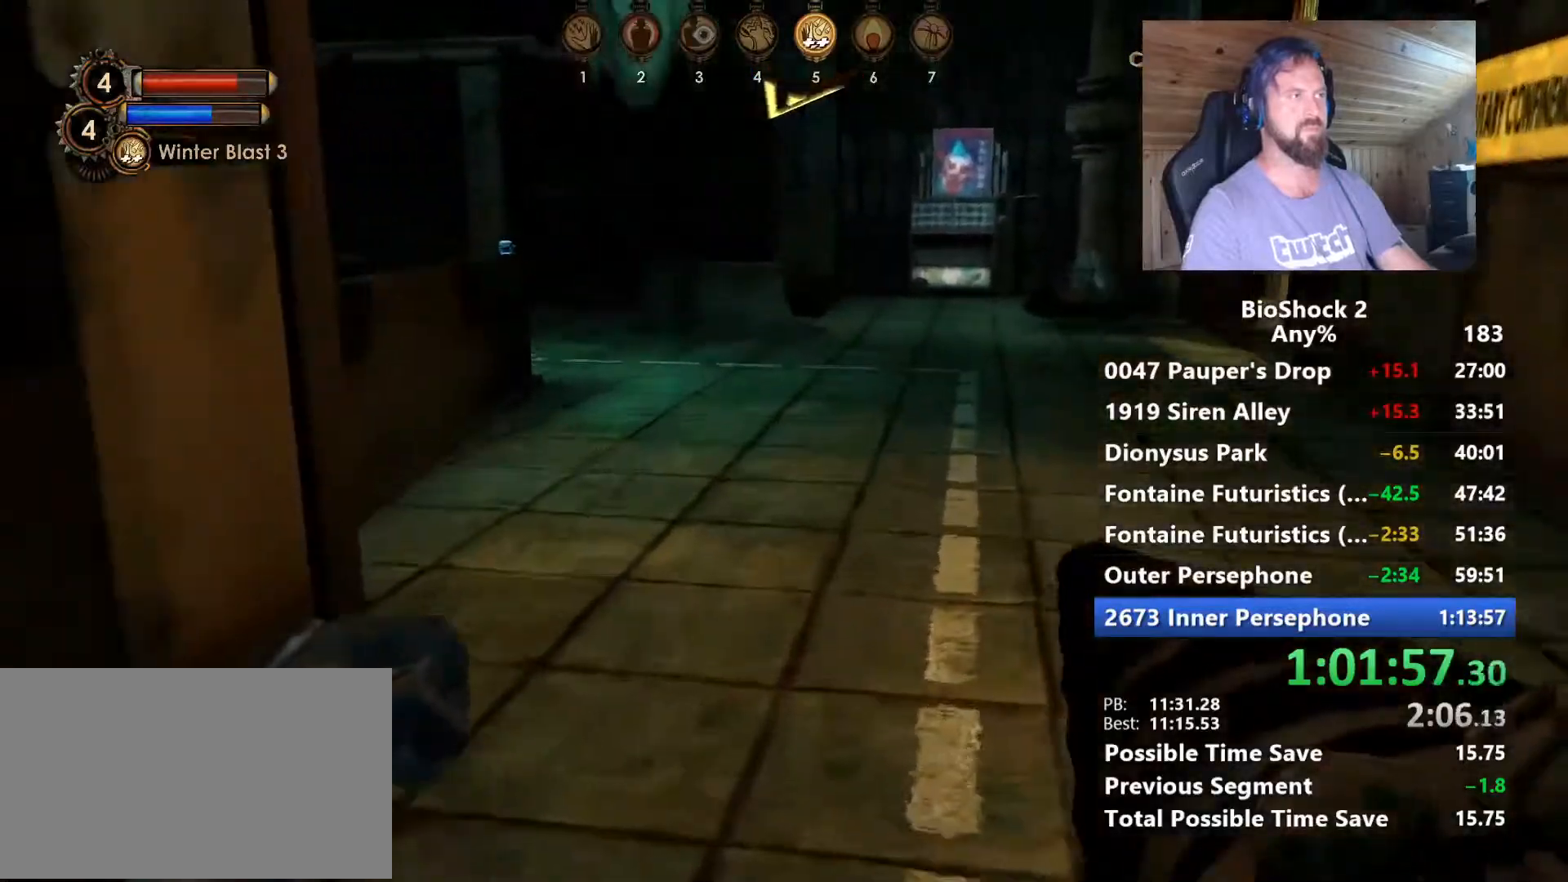
{"keys": ["w"], "mouse": [], "mouse_move": "down-left", "events": []}
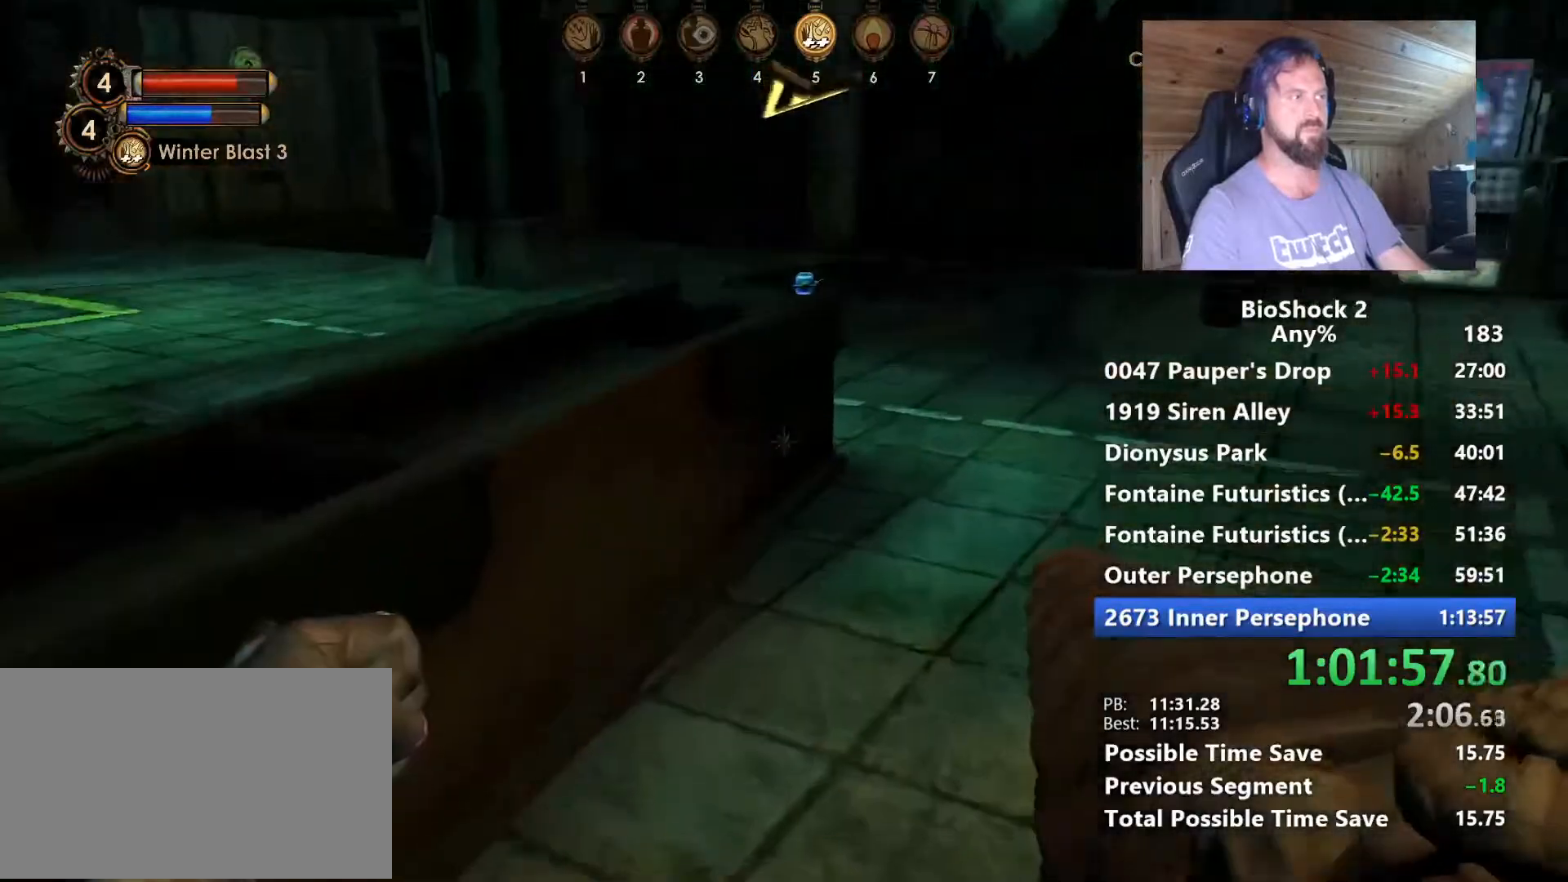
{"keys": ["a", "w"], "mouse": [], "mouse_move": "down-right", "events": [[267, "space", "down"], [400, "space", "up"], [450, "a", "down"]]}
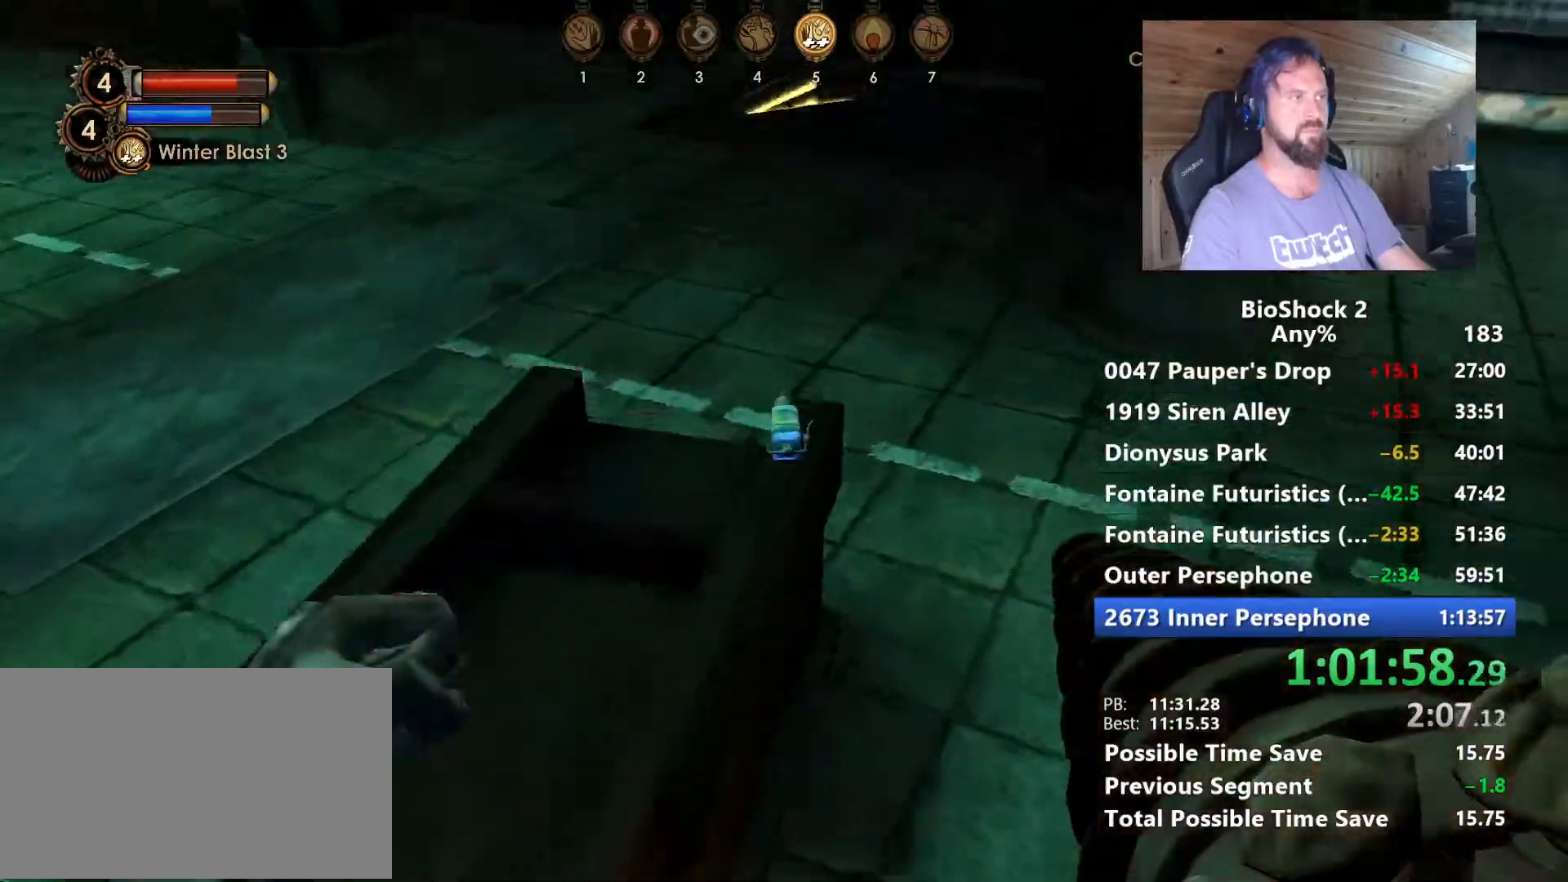
{"keys": ["a", "w"], "mouse": [], "mouse_move": "left", "events": [[50, "f", "down"], [134, "f", "up"], [184, "w", "up"], [234, "f", "down"], [367, "f", "up"], [417, "w", "down"]]}
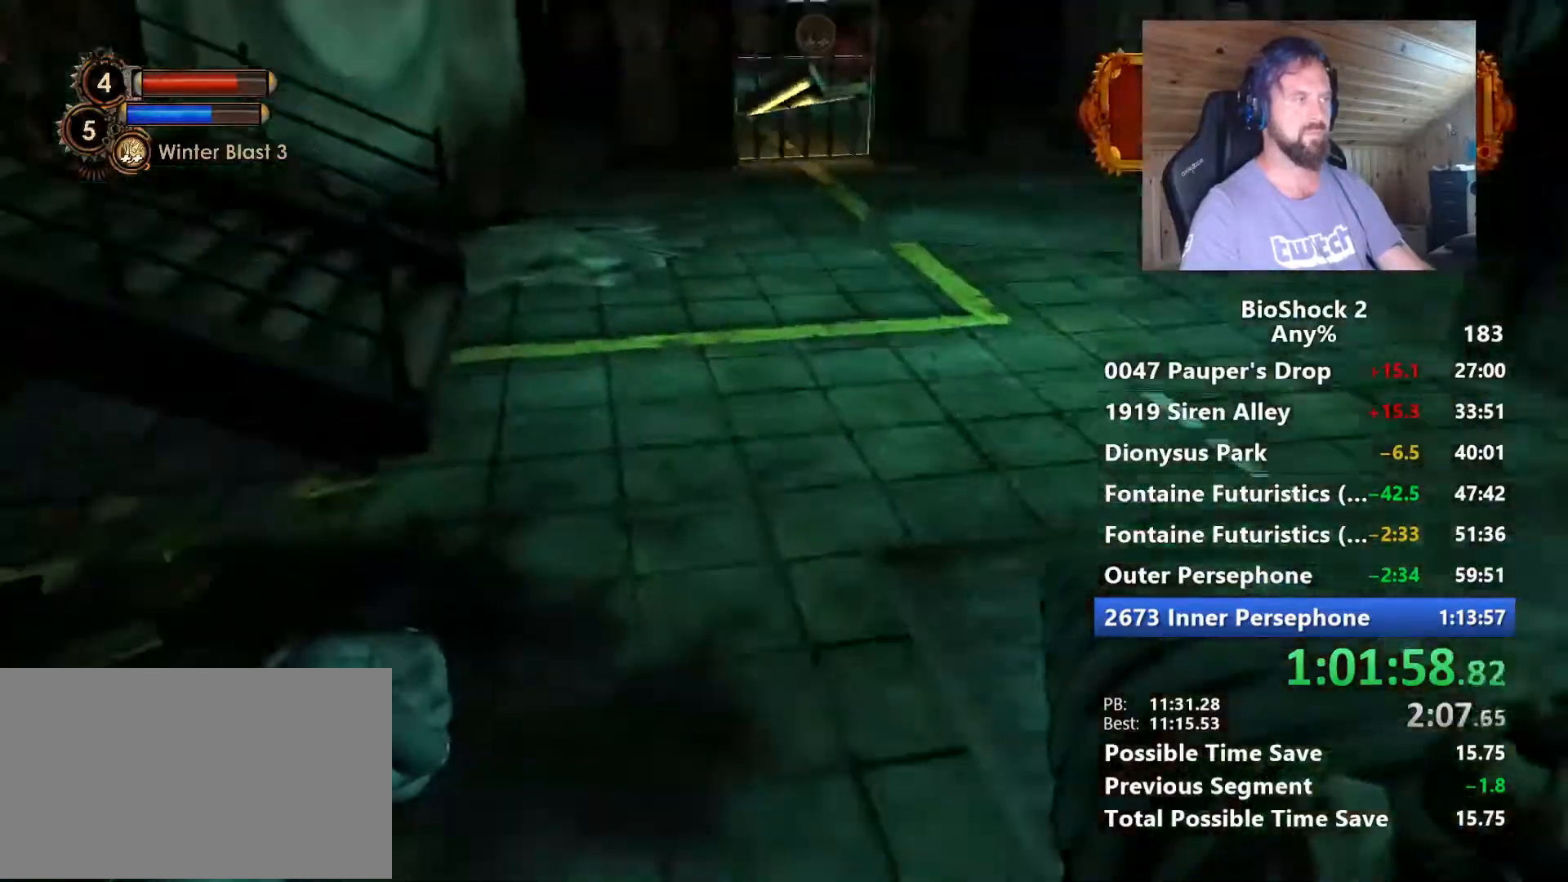
{"keys": ["d", "w"], "mouse": [], "mouse_move": "left", "events": [[17, "a", "up"], [434, "d", "down"]]}
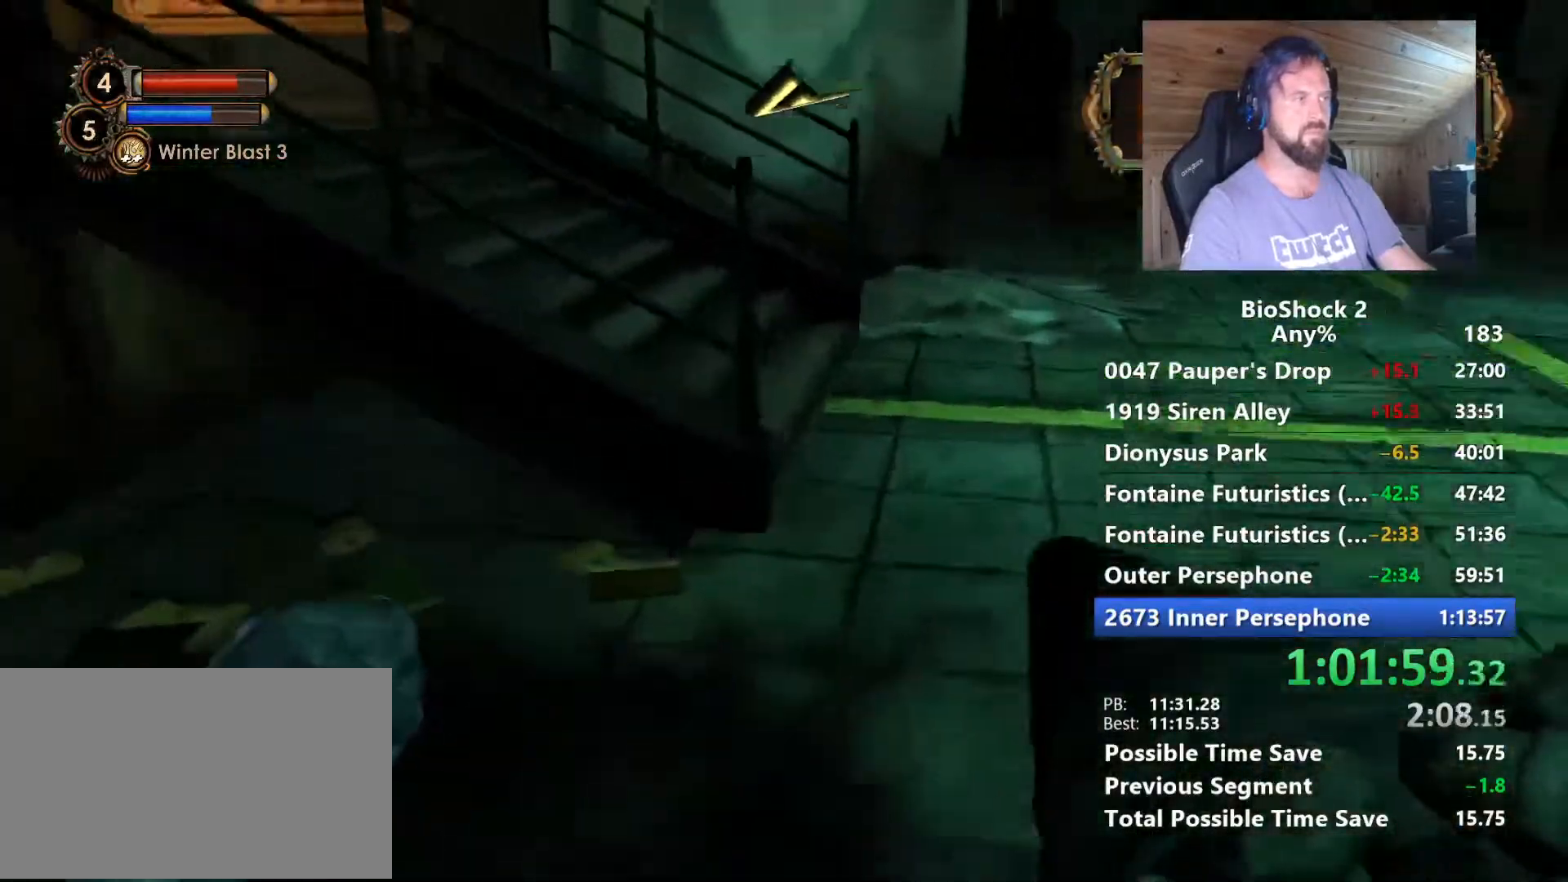
{"keys": ["d", "w"], "mouse": [], "mouse_move": "left", "events": []}
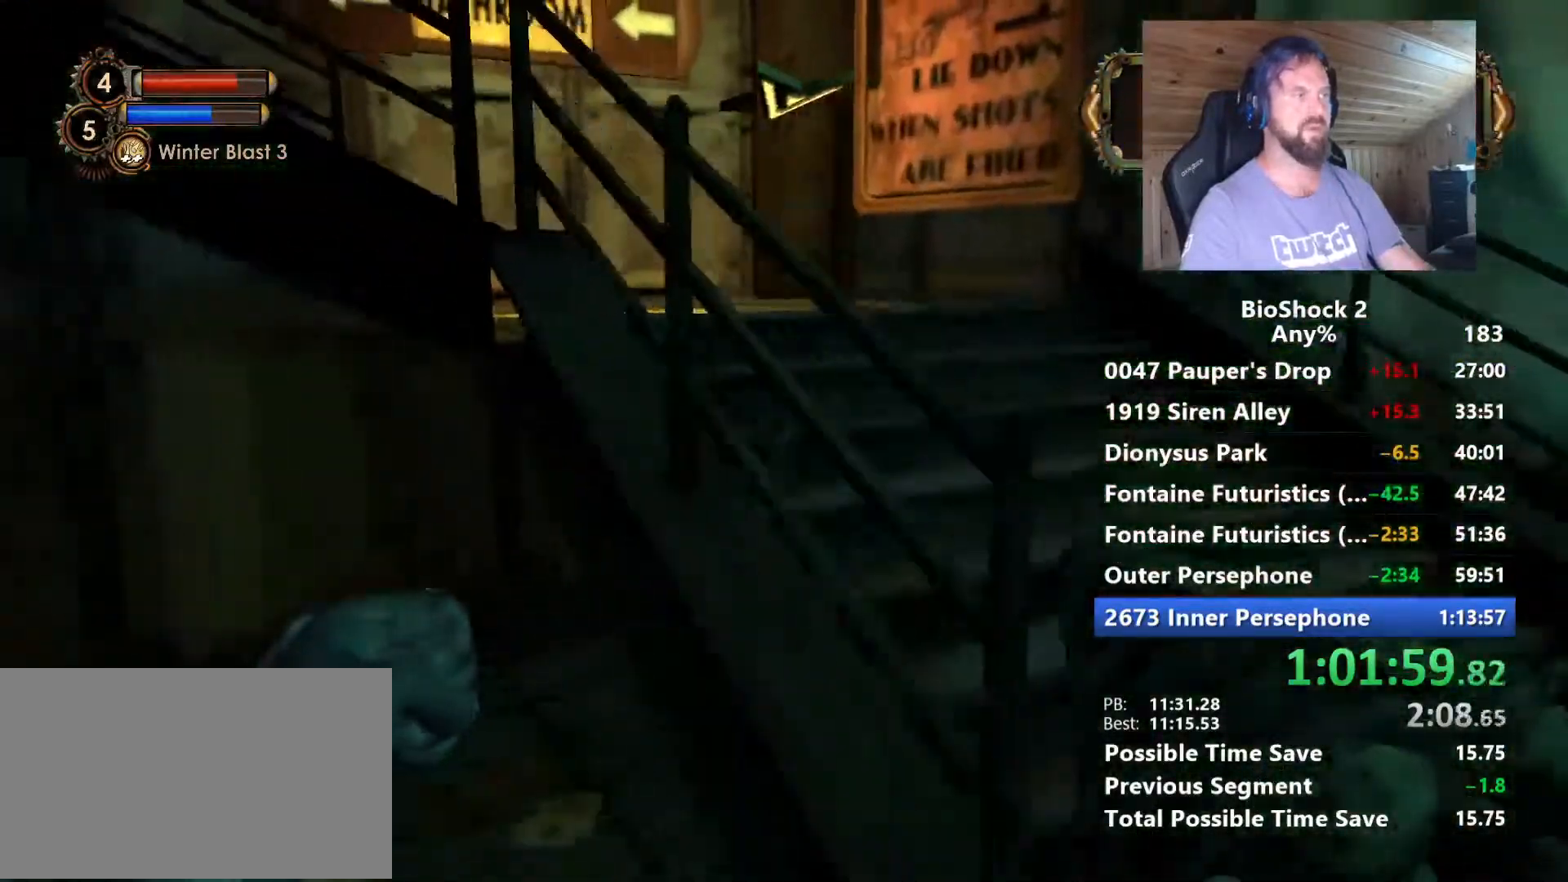
{"keys": ["d", "w"], "mouse": [], "mouse_move": "left", "events": [[284, "d", "up"], [467, "d", "down"]]}
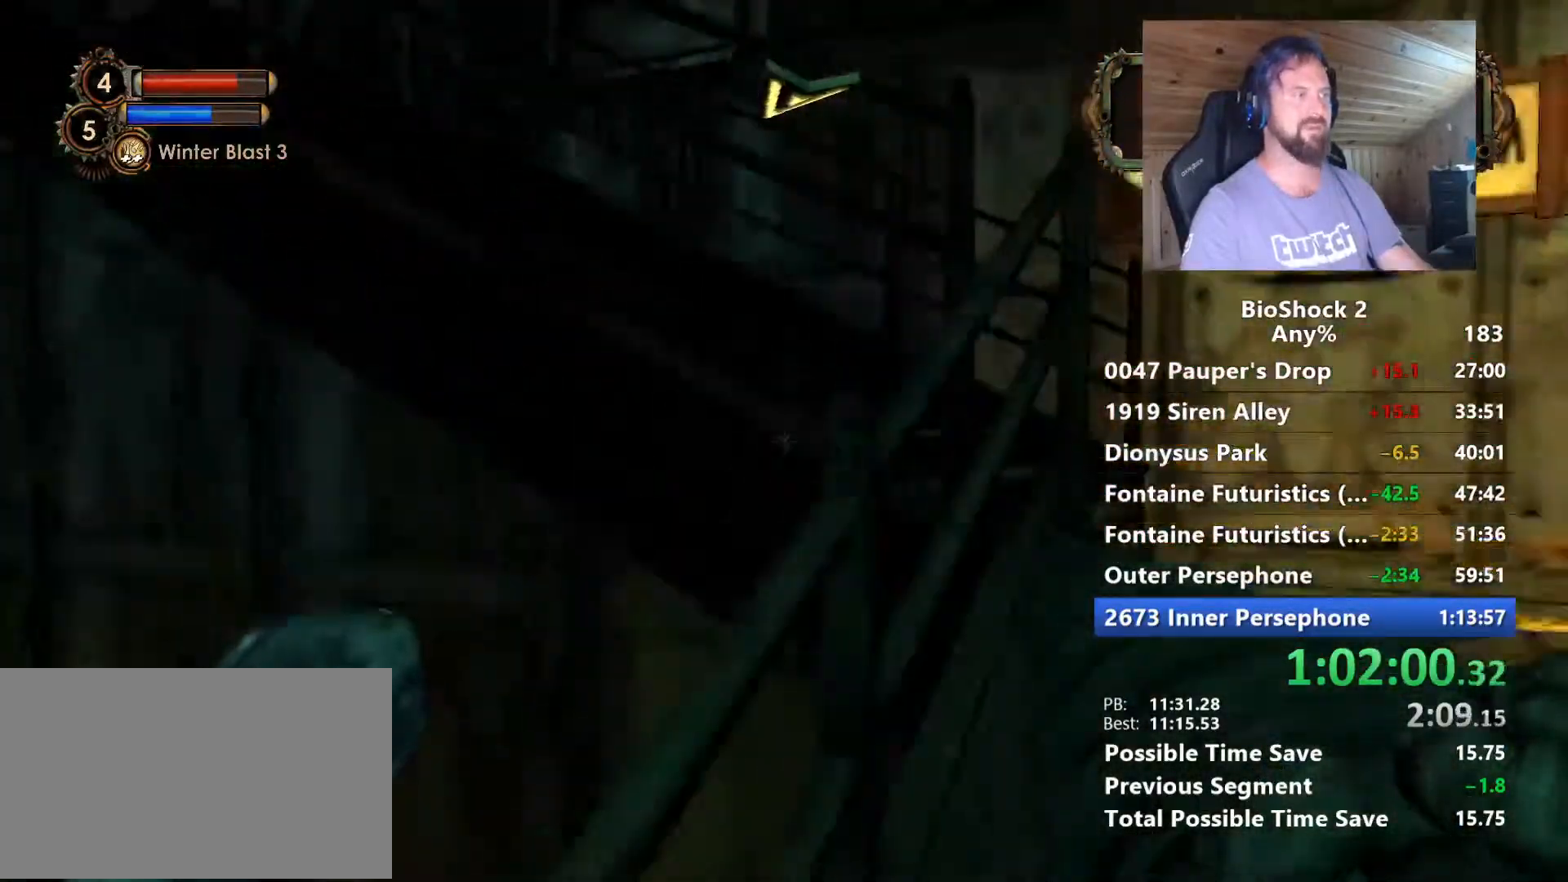
{"keys": ["d", "w"], "mouse": [], "mouse_move": "left", "events": []}
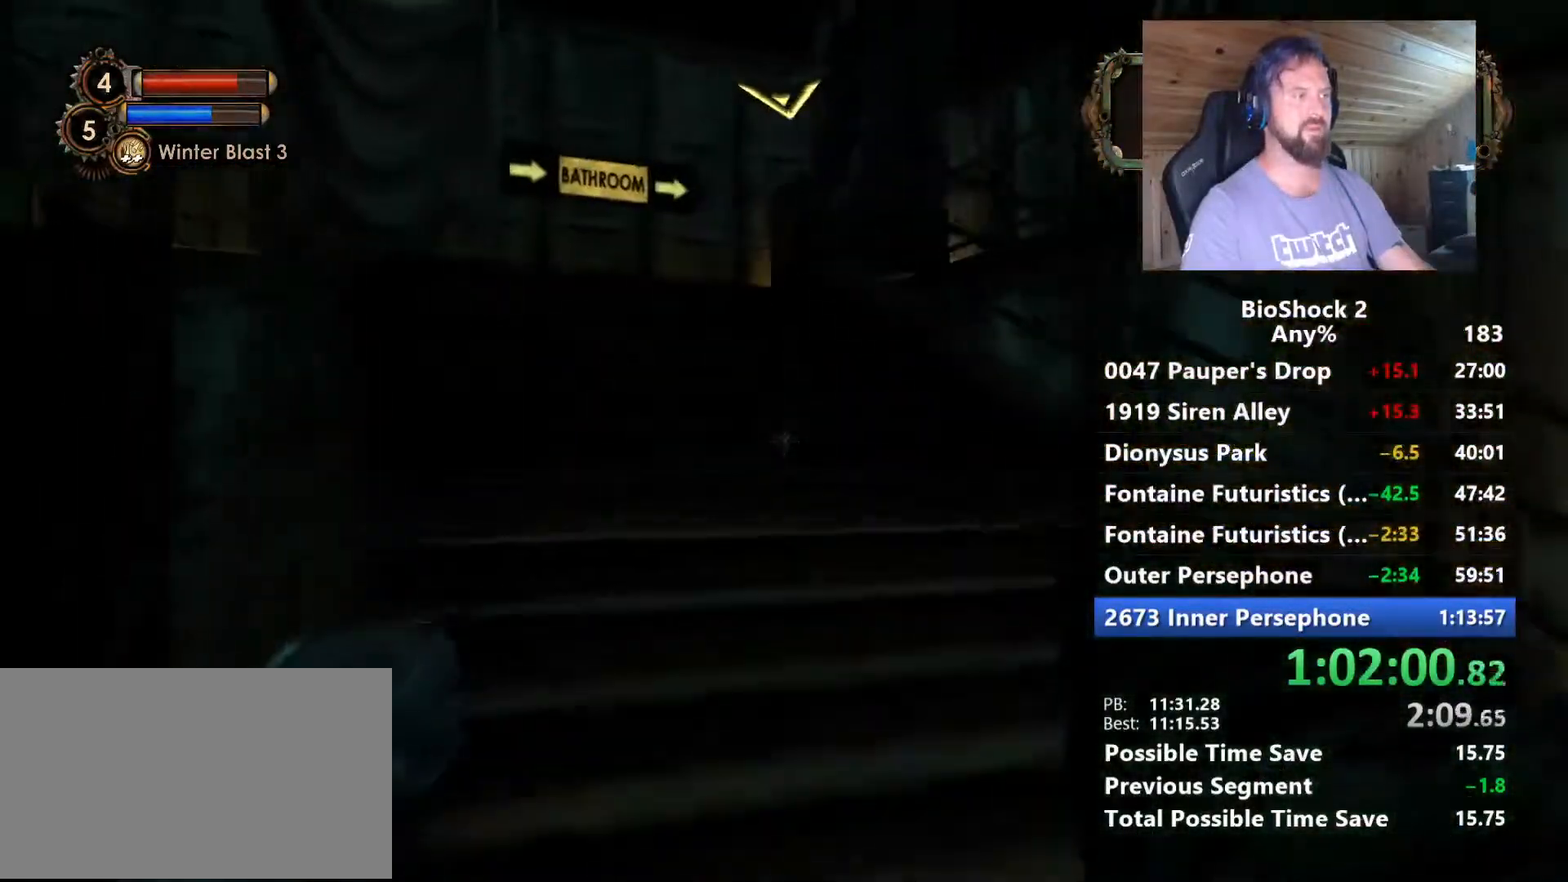
{"keys": ["w"], "mouse": [], "mouse_move": "still", "events": [[67, "d", "up"], [217, "a", "down"], [317, "a", "up"]]}
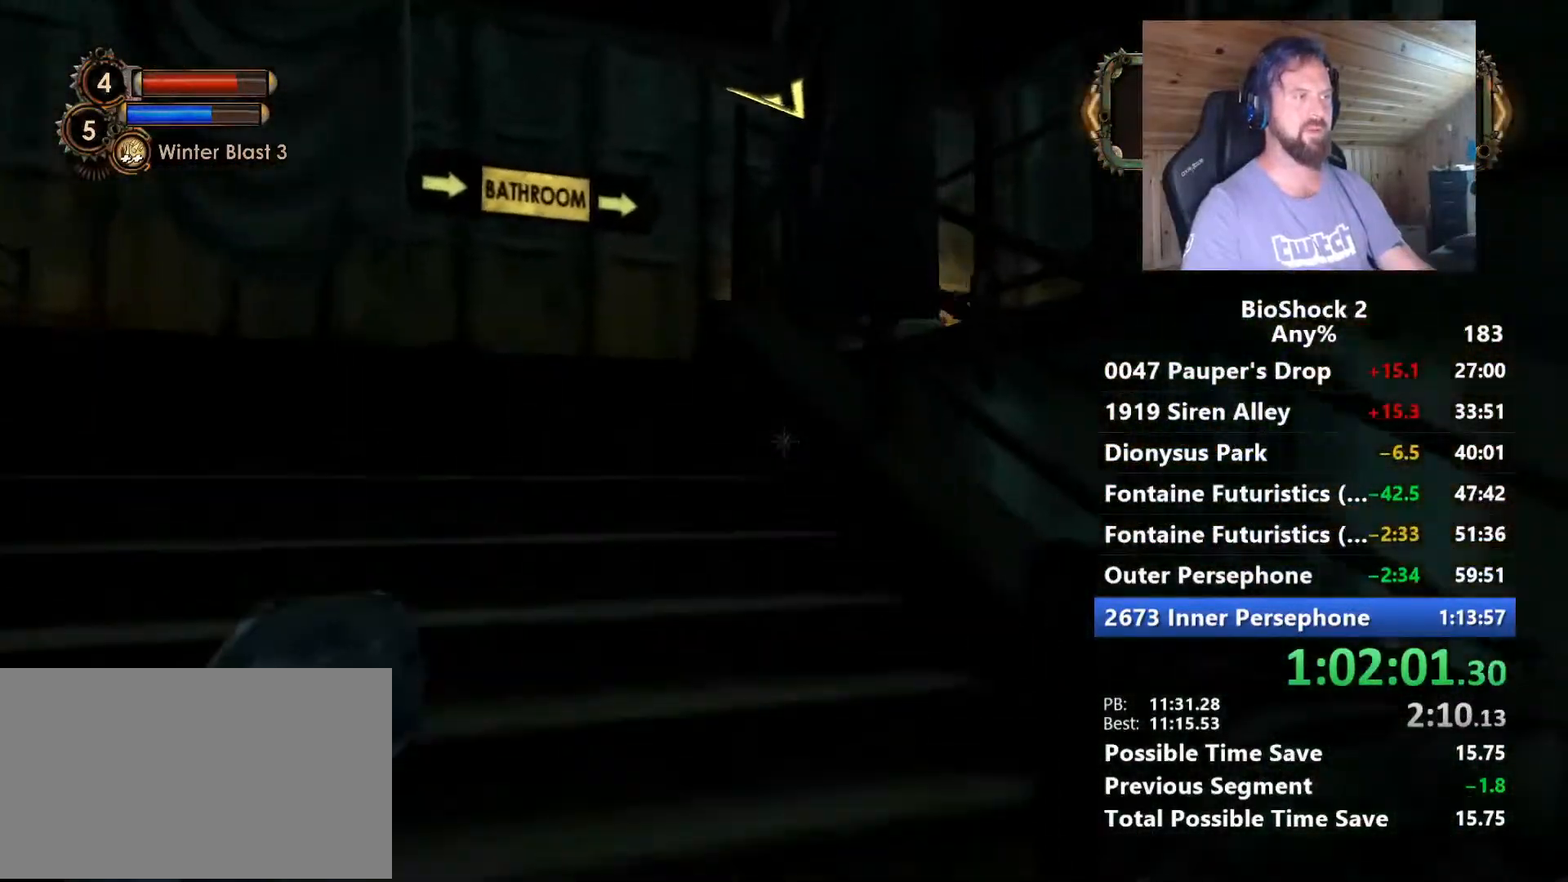
{"keys": ["a", "w"], "mouse": [], "mouse_move": "right", "events": [[34, "a", "down"]]}
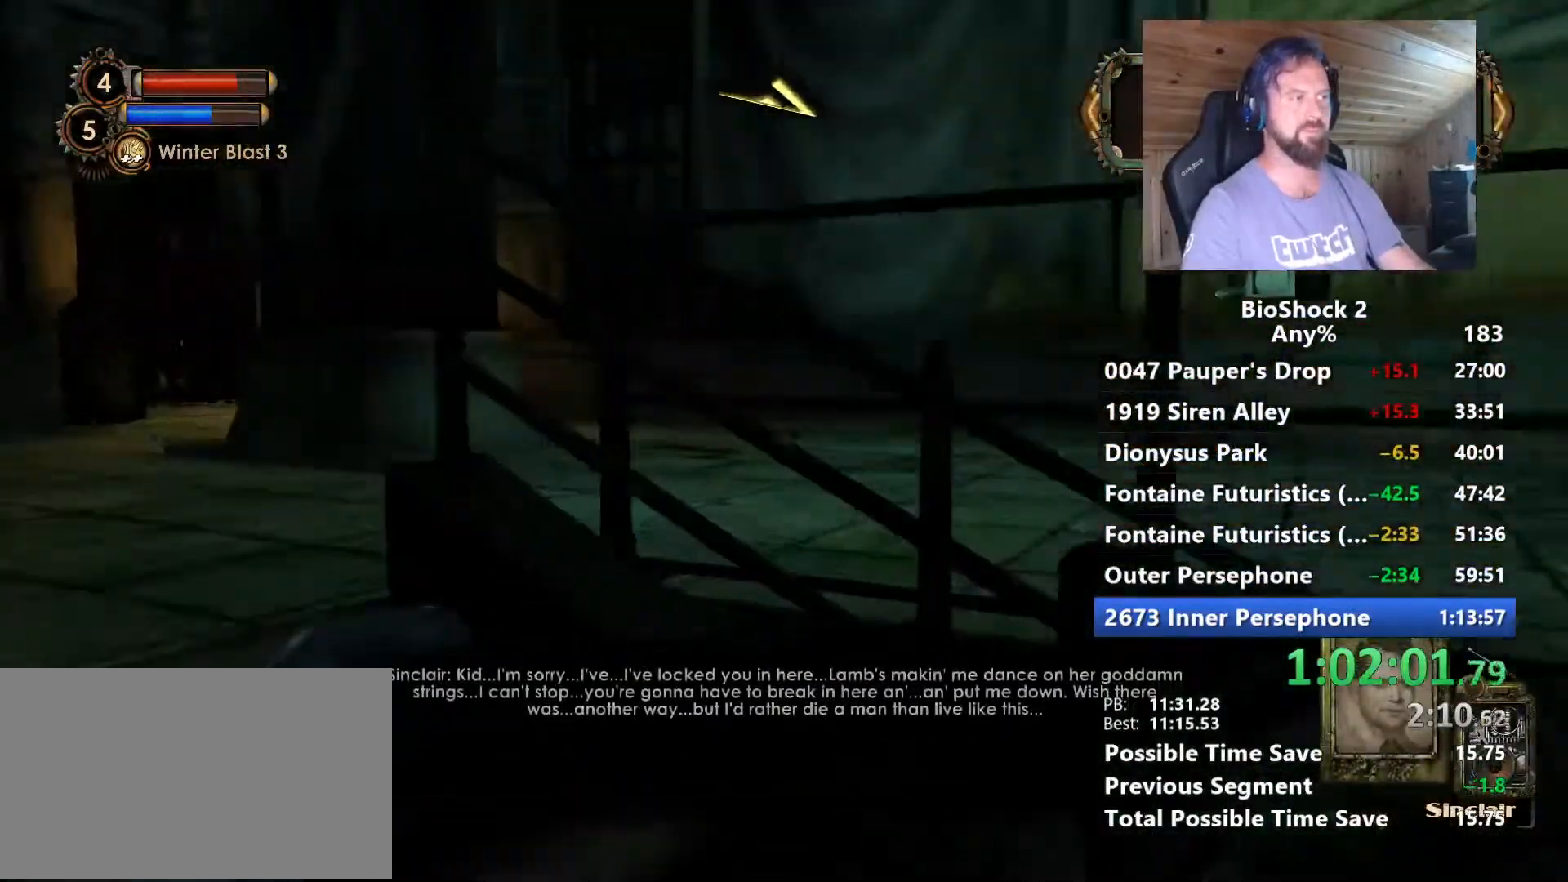
{"keys": ["a"], "mouse": [], "mouse_move": "right", "events": [[300, "w", "up"]]}
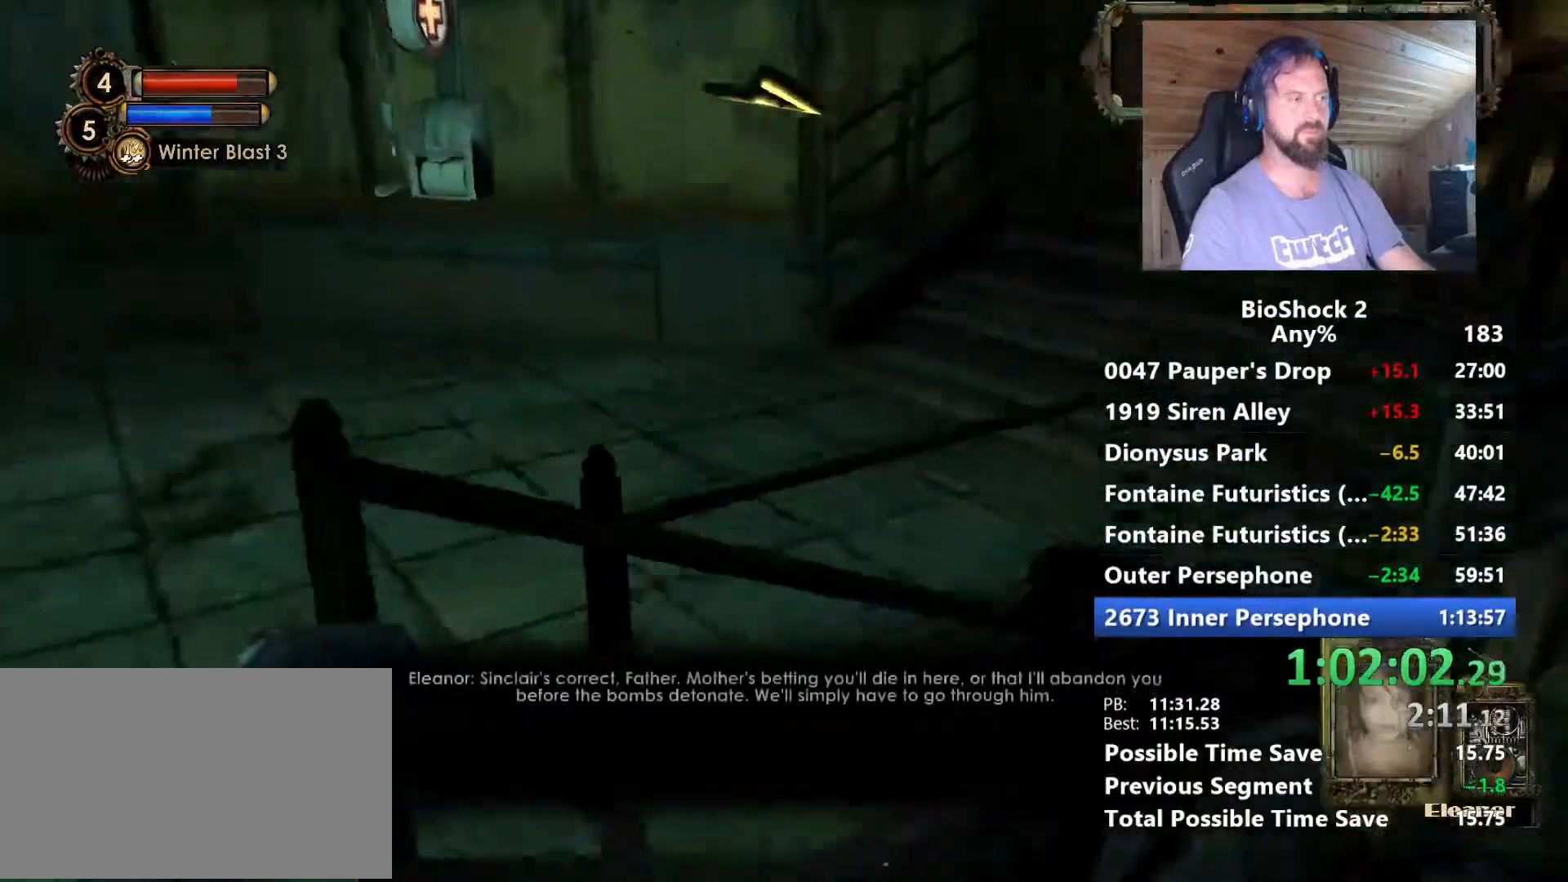
{"keys": ["w"], "mouse": [], "mouse_move": "right", "events": [[167, "w", "down"], [450, "a", "up"]]}
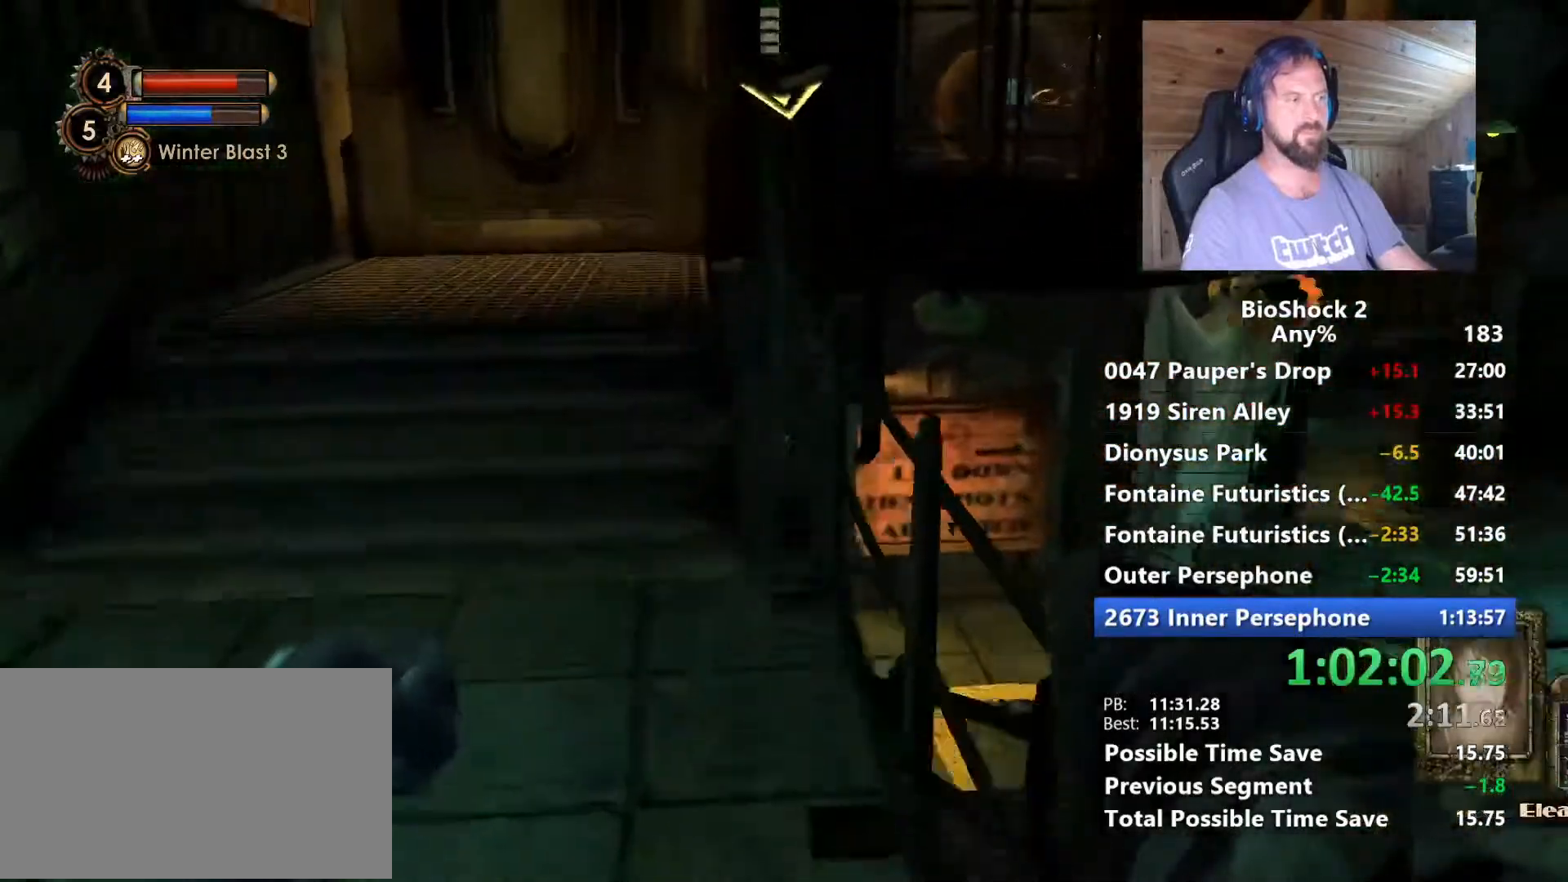
{"keys": ["a", "w"], "mouse": [], "mouse_move": "right", "events": [[367, "a", "down"]]}
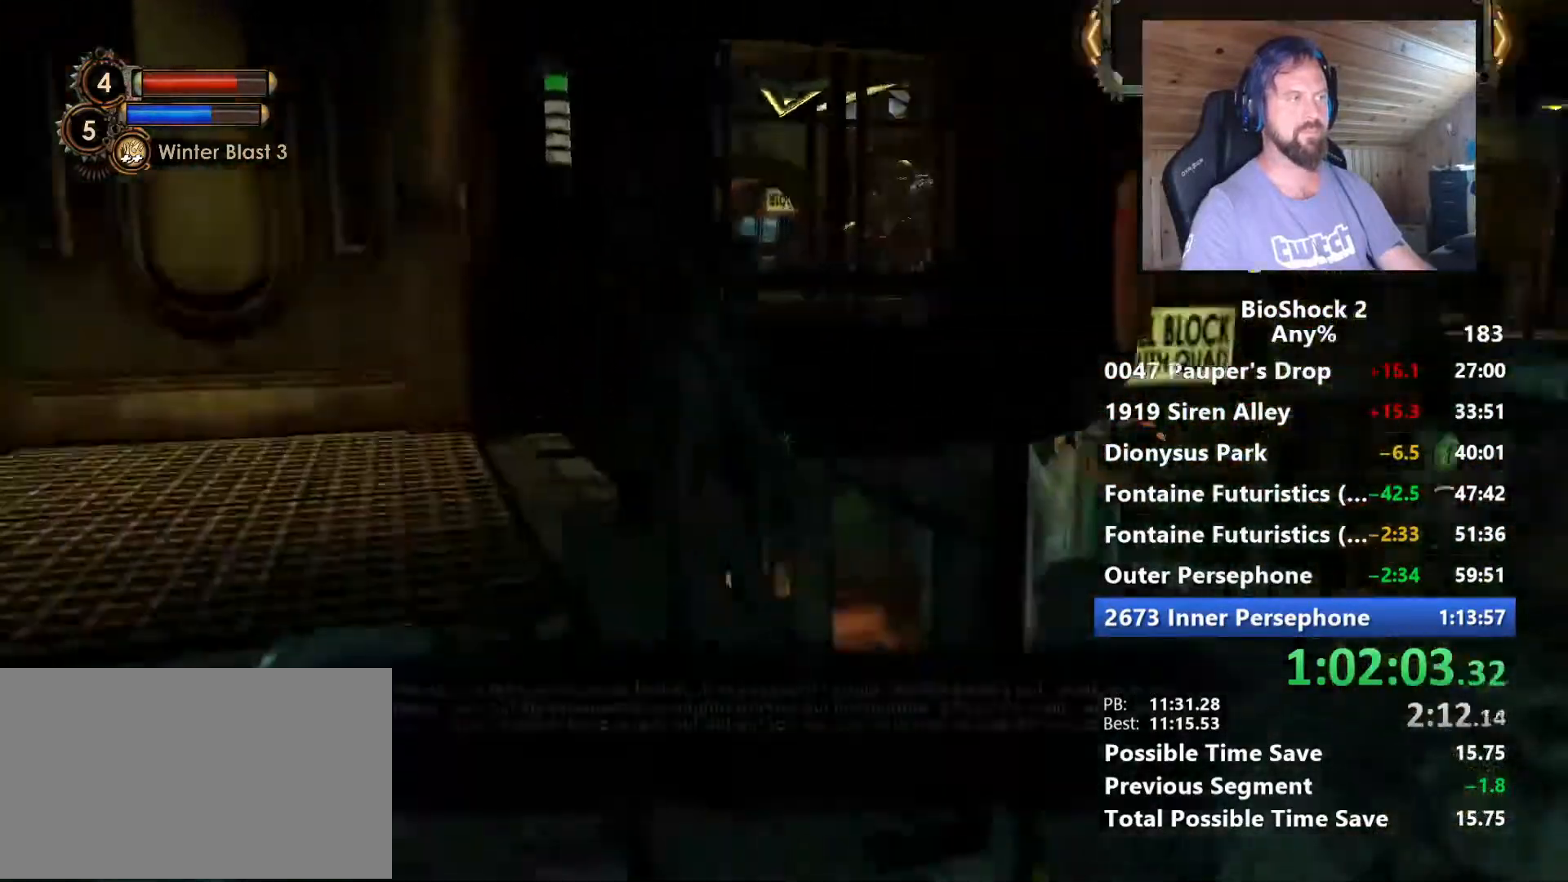
{"keys": ["a", "w"], "mouse": [], "mouse_move": "still", "events": [[50, "a", "up"], [200, "a", "down"], [384, "a", "up"], [484, "a", "down"]]}
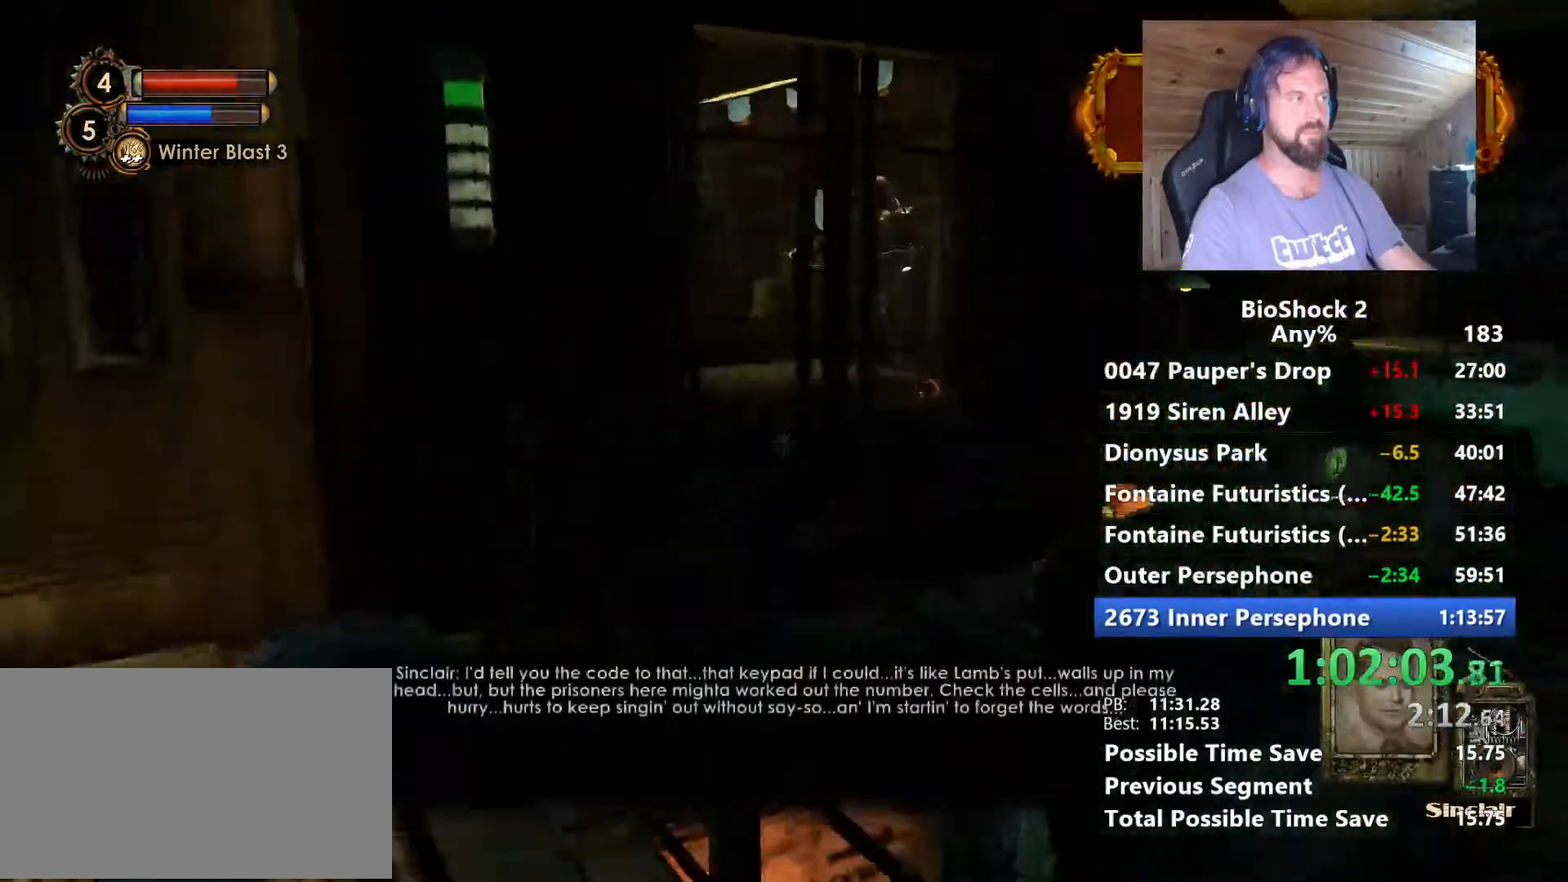
{"keys": [], "mouse": [], "mouse_move": "down", "events": [[67, "space", "down"], [167, "a", "up"], [217, "space", "up"], [500, "w", "up"]]}
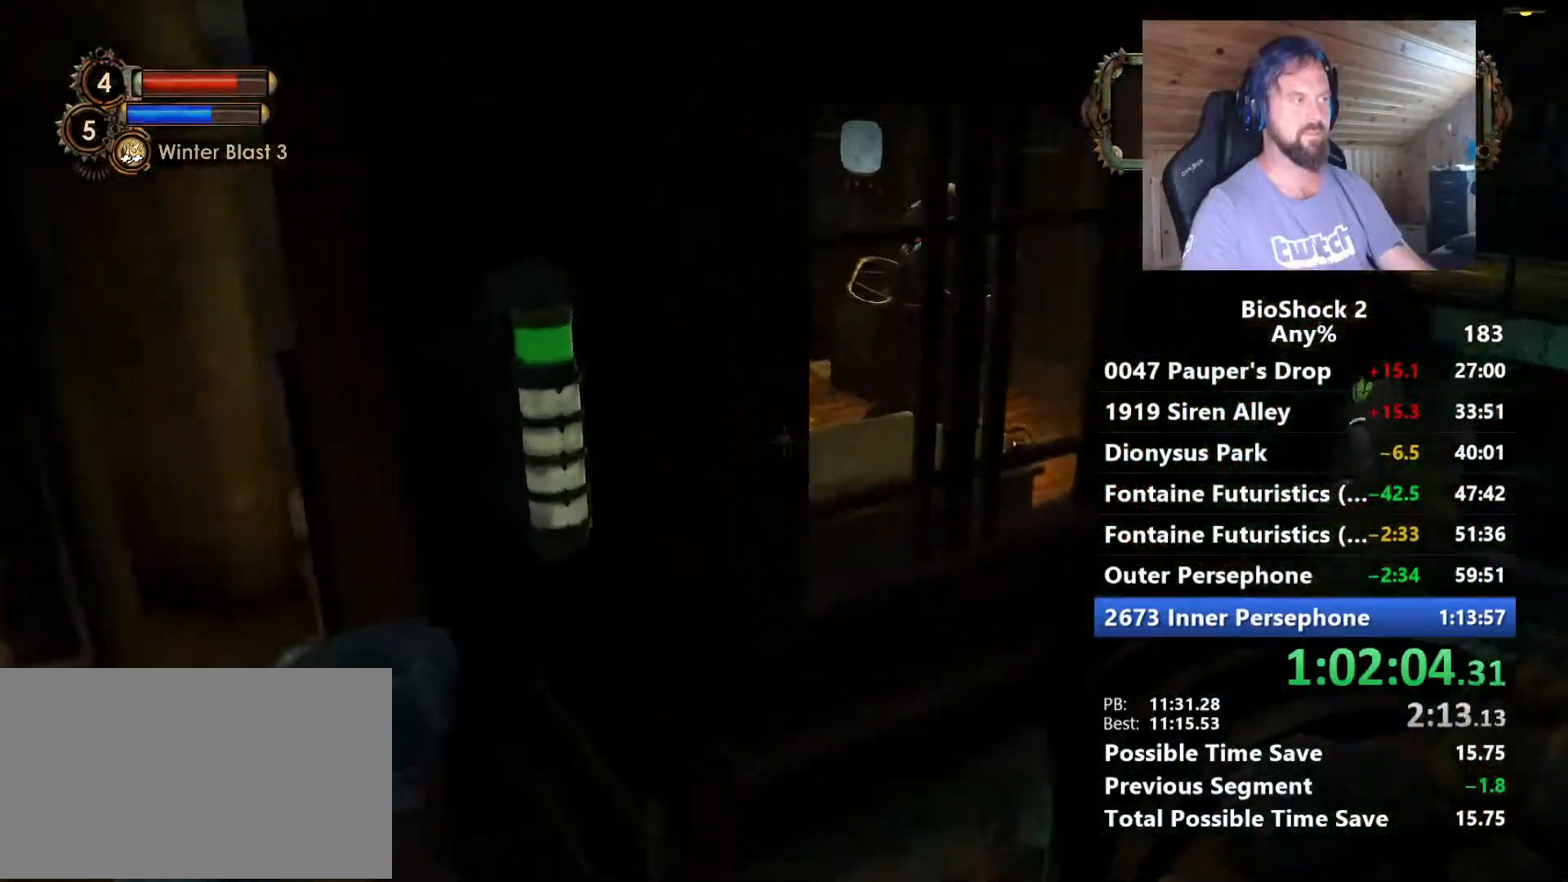
{"keys": [], "mouse": [], "mouse_move": "up", "events": [[134, "a", "down"], [234, "a", "up"], [267, "f", "down"], [417, "f", "up"]]}